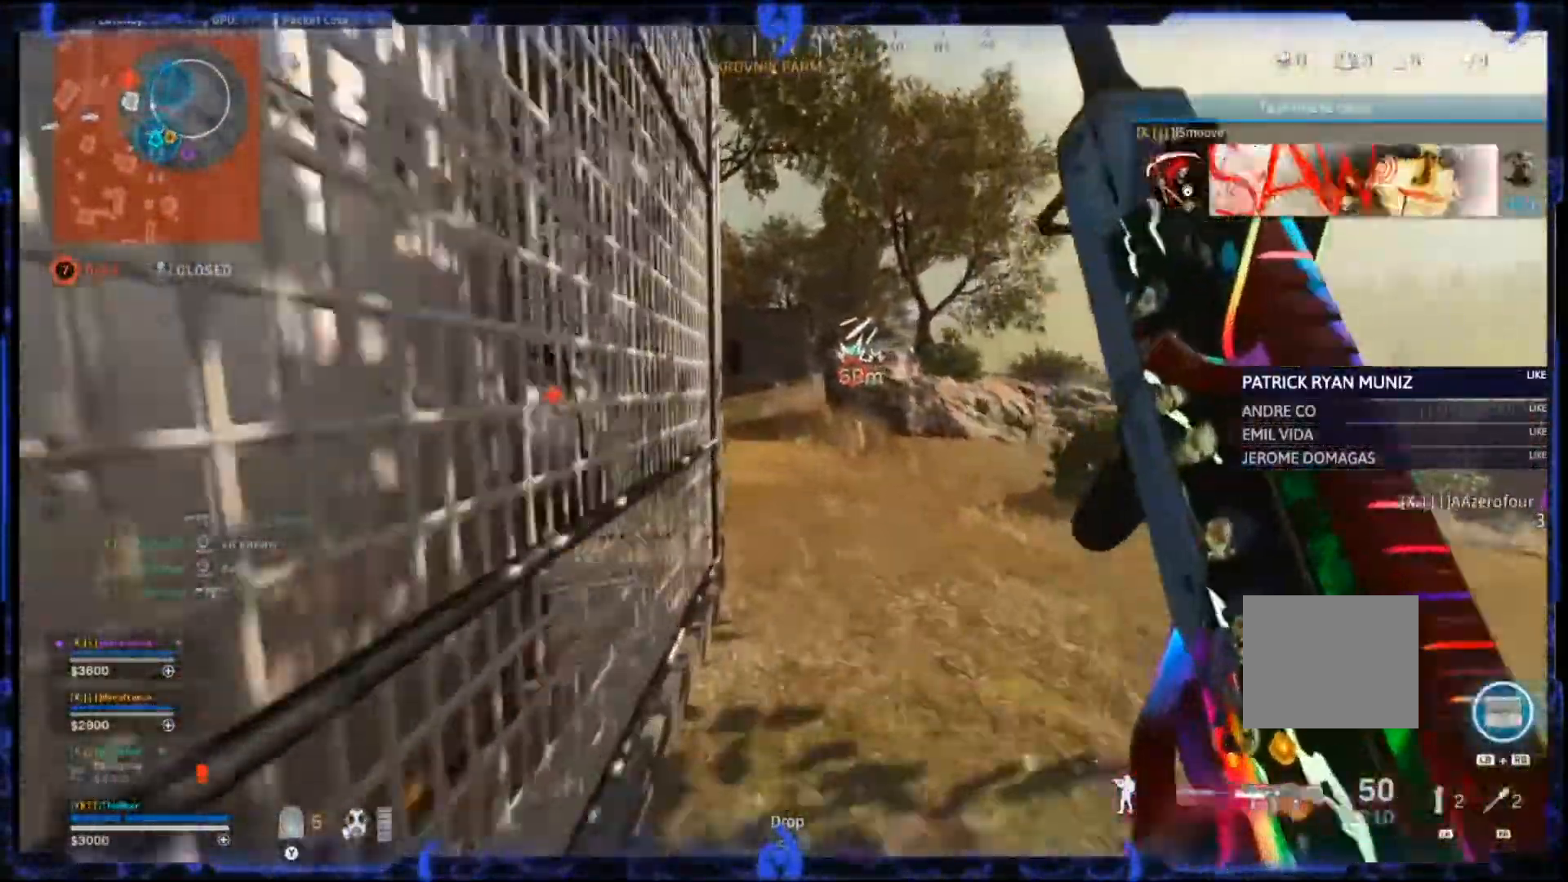
Gameplay with a controller (PlayStation layout); each line is a JSON object with the inputs held at the frame after it (dt_ms = milliseconds from this image to that frame). "events" lists button and stick changes between this image and that frame as [ms after this image, input, new state], when the widget could be followed in between.
{"dt_ms": 500, "buttons": [], "left_stick": "right", "right_stick": "center", "events": [[100, "CIRCLE", "down"], [200, "CIRCLE", "up"], [250, "CIRCLE", "down"], [333, "CIRCLE", "up"], [367, "CROSS", "down"], [433, "CROSS", "up"], [467, "left_stick", "right"]]}
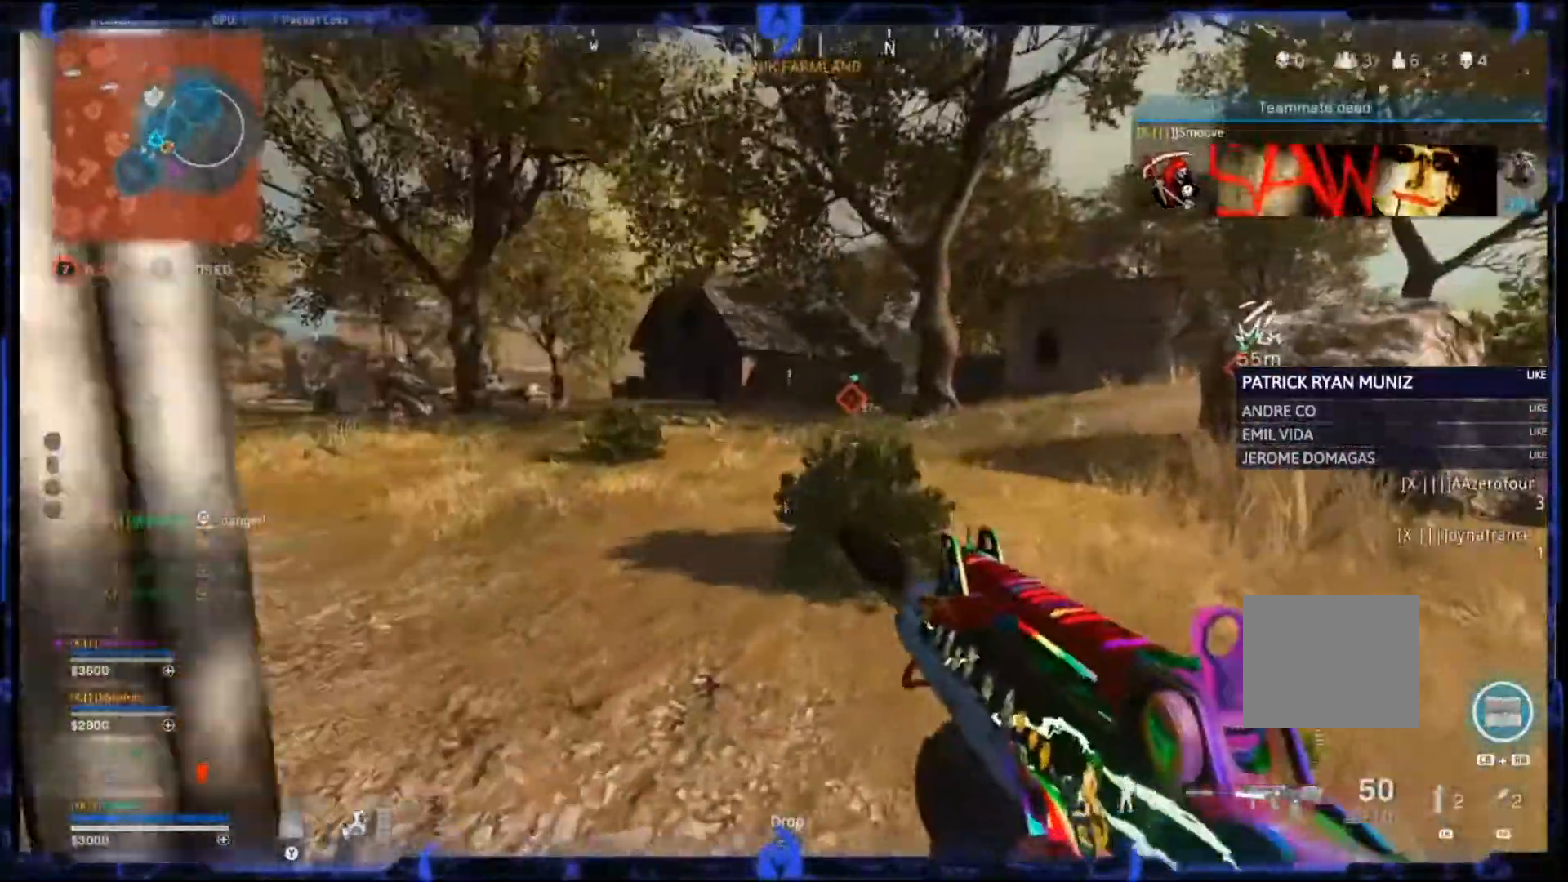
{"dt_ms": 500, "buttons": [], "left_stick": "up-left", "right_stick": "center", "events": [[217, "left_stick", "center"], [350, "left_stick", "up-left"]]}
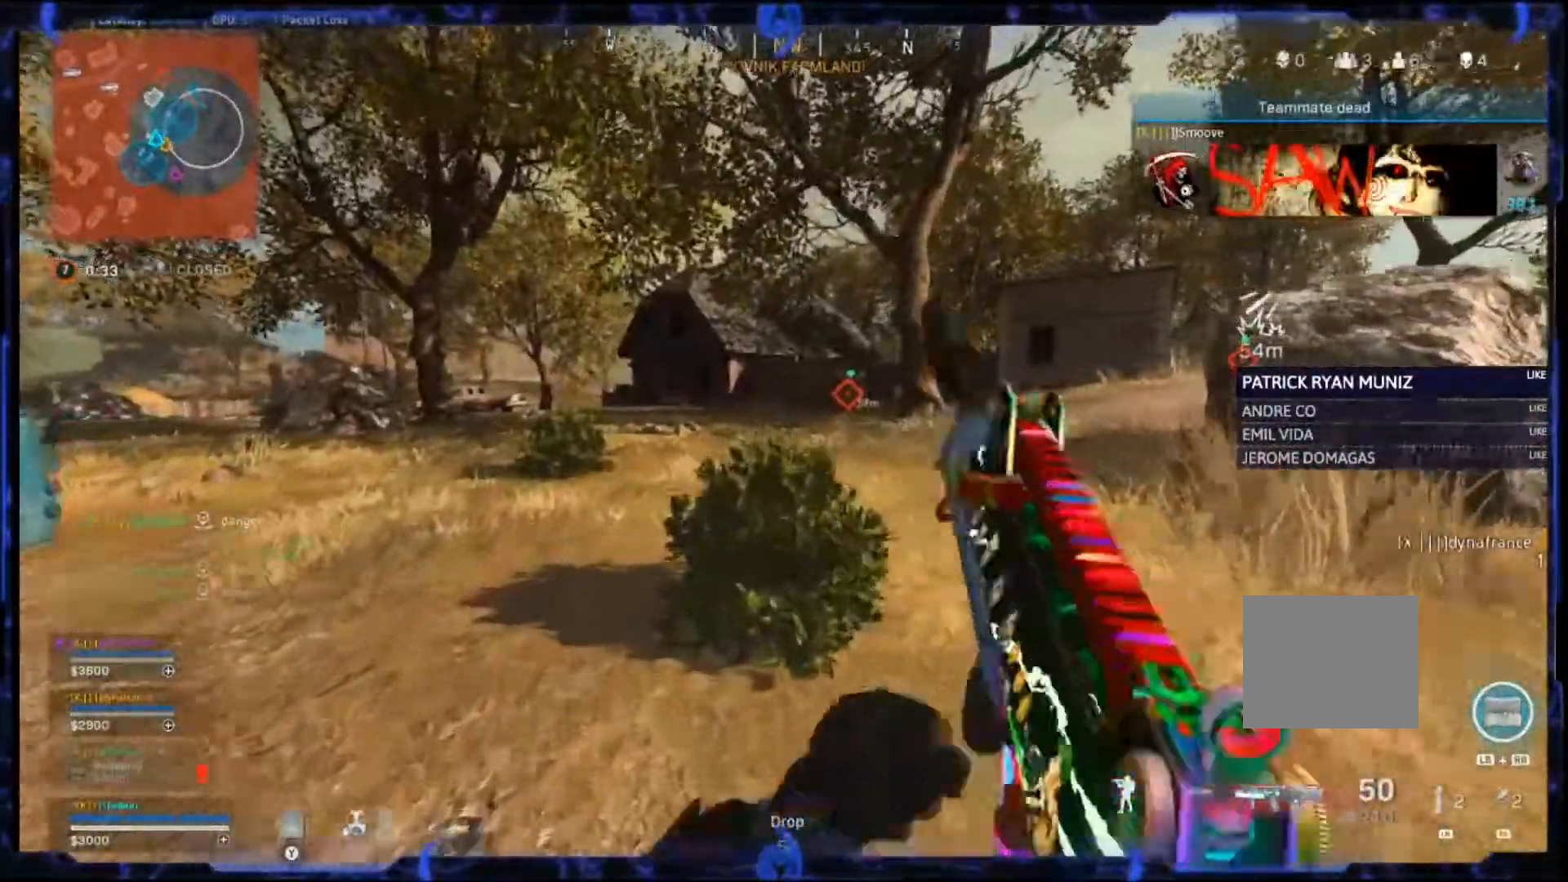
{"dt_ms": 500, "buttons": [], "left_stick": "up", "right_stick": "center", "events": [[233, "left_stick", "up"], [300, "right_stick", "right"], [367, "right_stick", "center"], [400, "CIRCLE", "down"], [483, "CIRCLE", "up"]]}
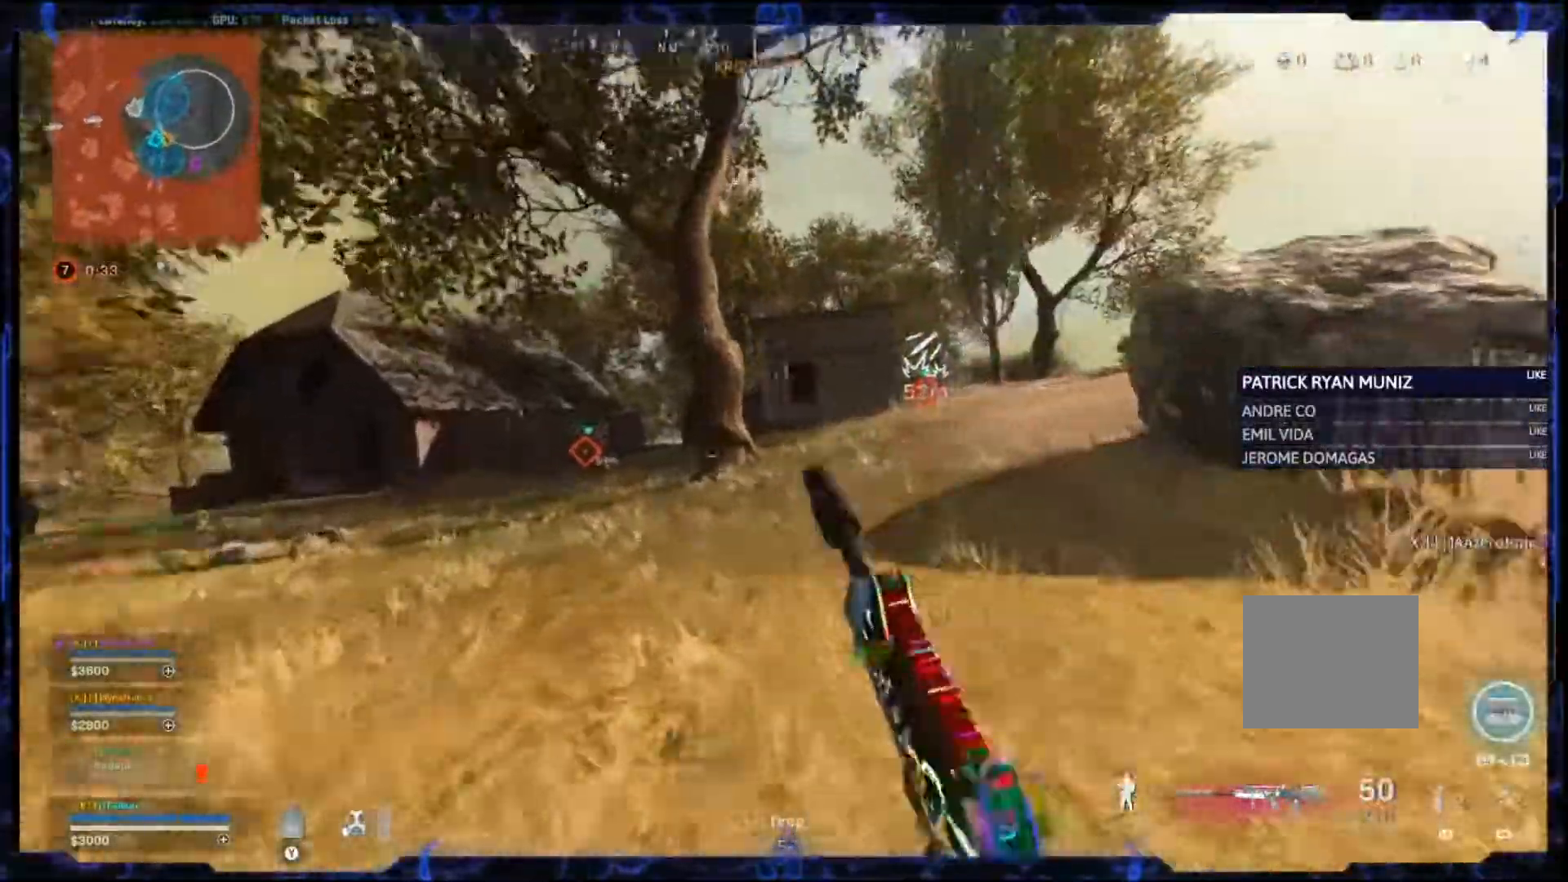
{"dt_ms": 500, "buttons": ["L3"], "left_stick": "up", "right_stick": "center"}
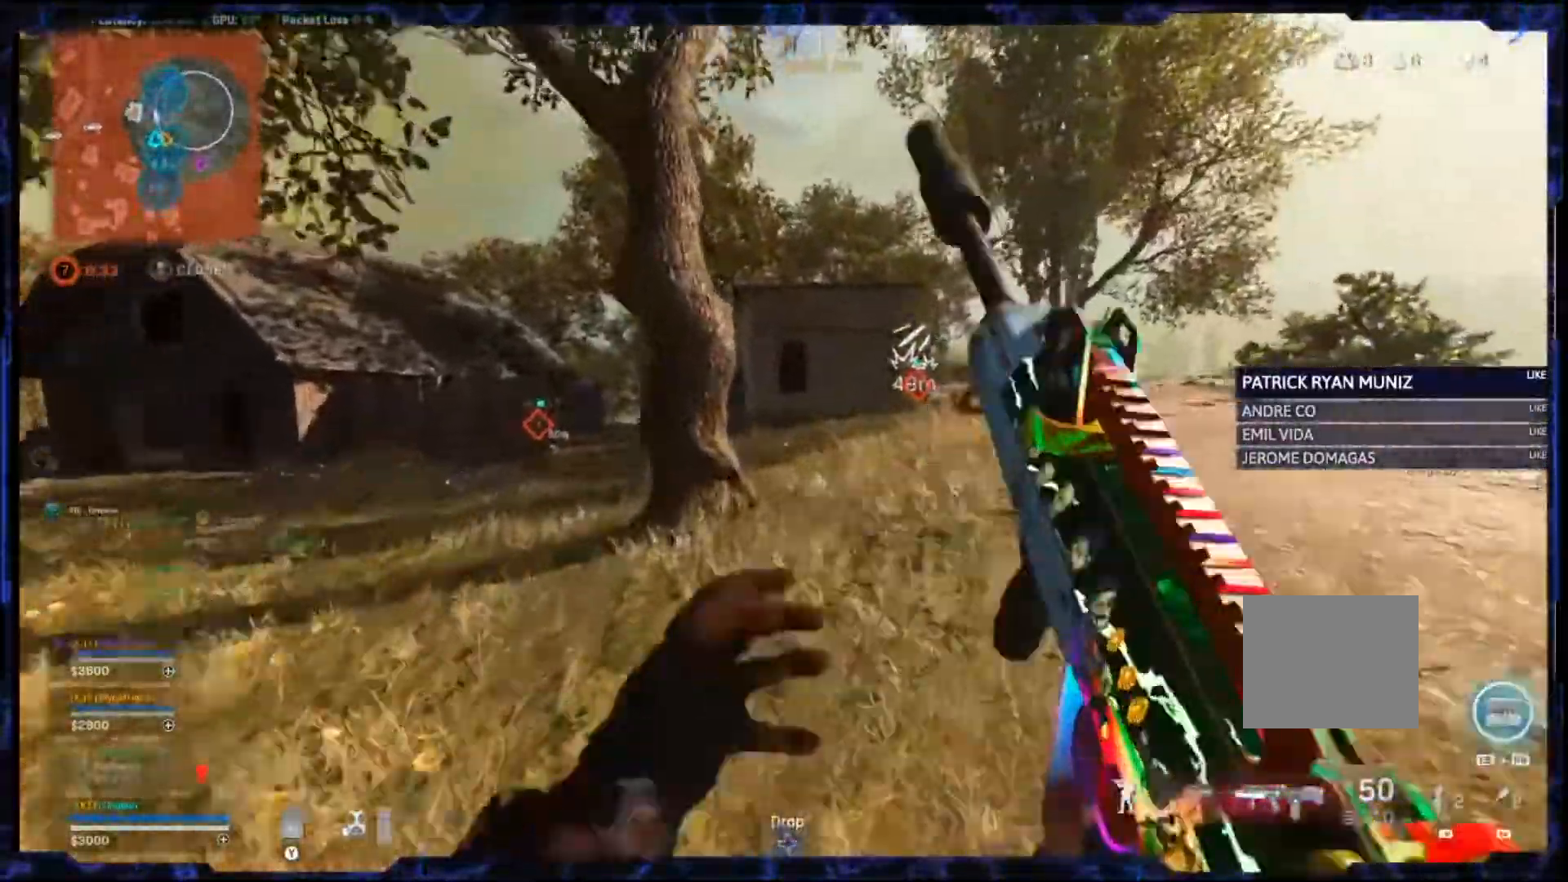
{"dt_ms": 500, "buttons": [], "left_stick": "up-right", "right_stick": "center", "events": [[33, "CIRCLE", "down"], [100, "CIRCLE", "up"], [117, "L3", "up"], [167, "CIRCLE", "down"], [283, "L3", "down"], [350, "L3", "up"], [367, "CROSS", "down"], [417, "CIRCLE", "up"], [450, "CROSS", "up"], [483, "left_stick", "up-right"]]}
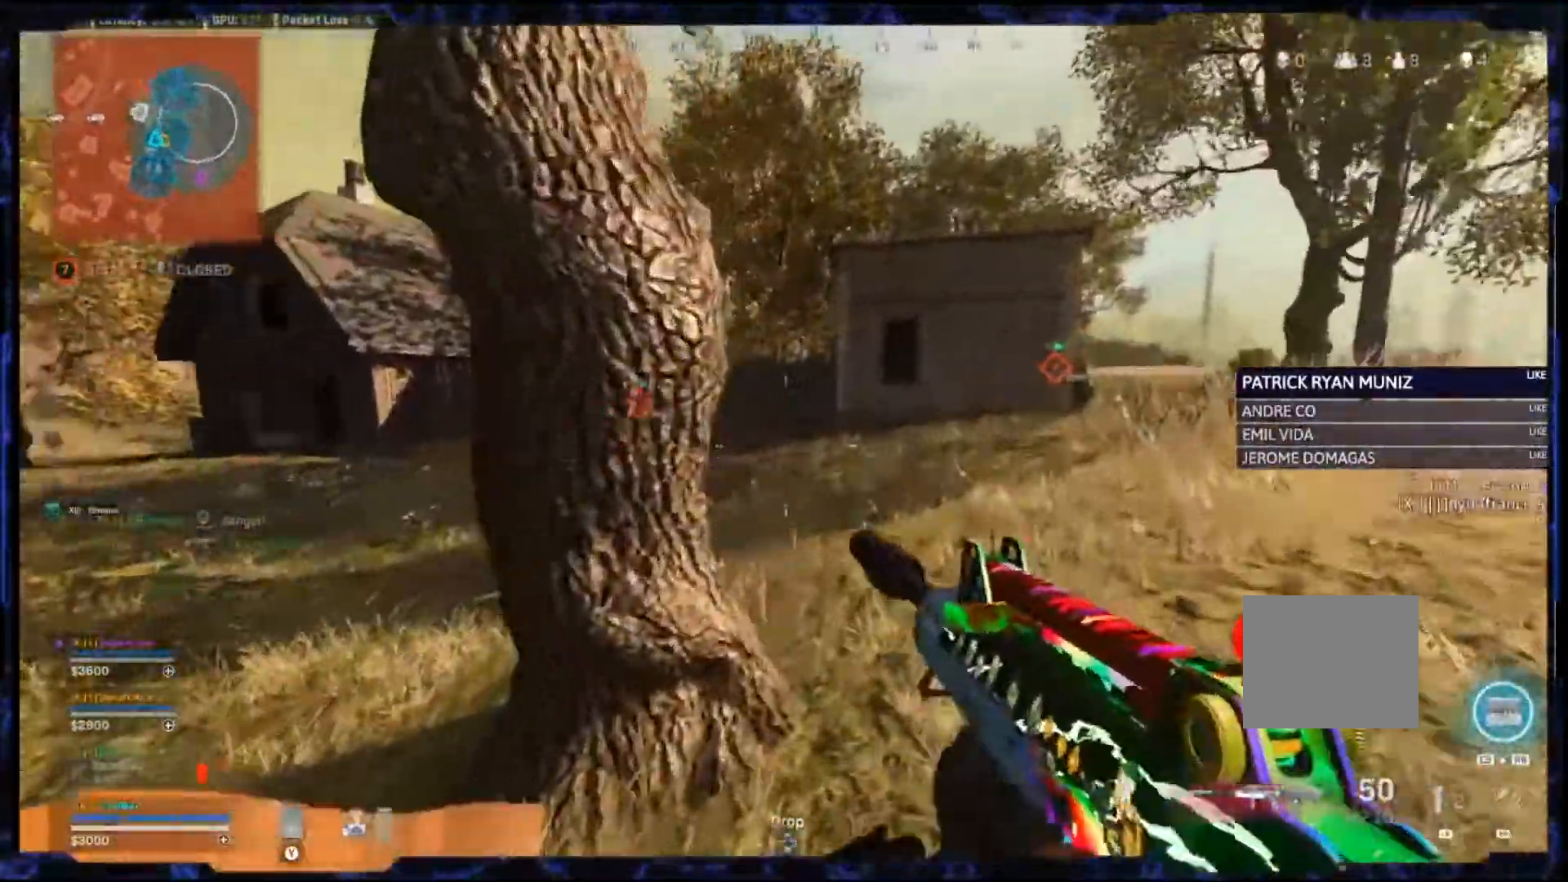
{"dt_ms": 500, "buttons": [], "left_stick": "left", "right_stick": "center", "events": [[117, "left_stick", "left"]]}
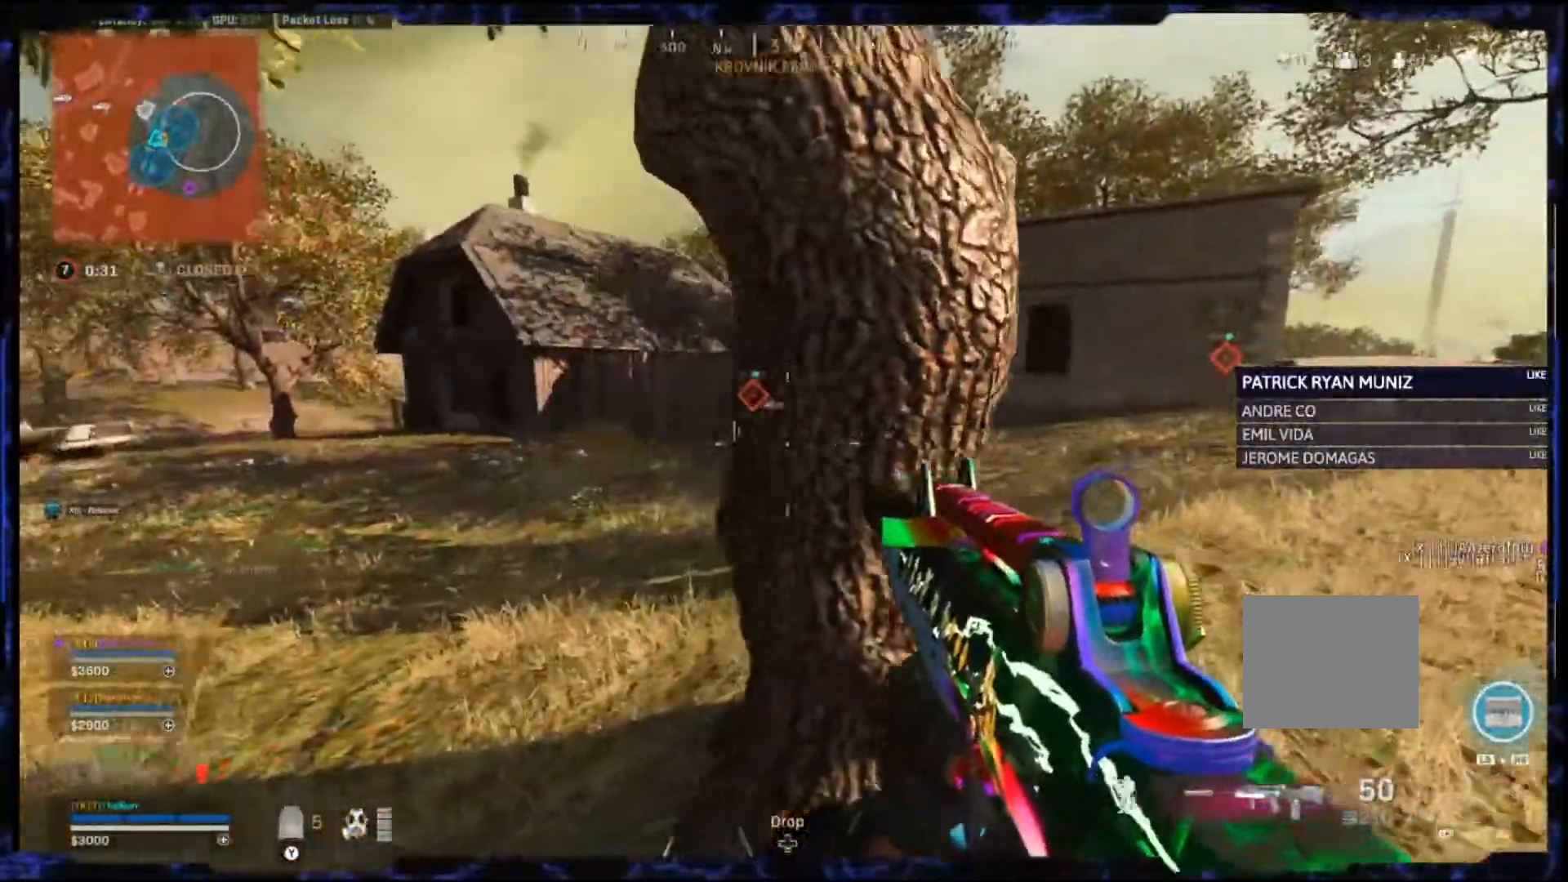
{"dt_ms": 500, "buttons": [], "left_stick": "up-right", "right_stick": "center", "events": [[400, "TRIANGLE", "down"], [417, "left_stick", "up-right"], [500, "TRIANGLE", "up"]]}
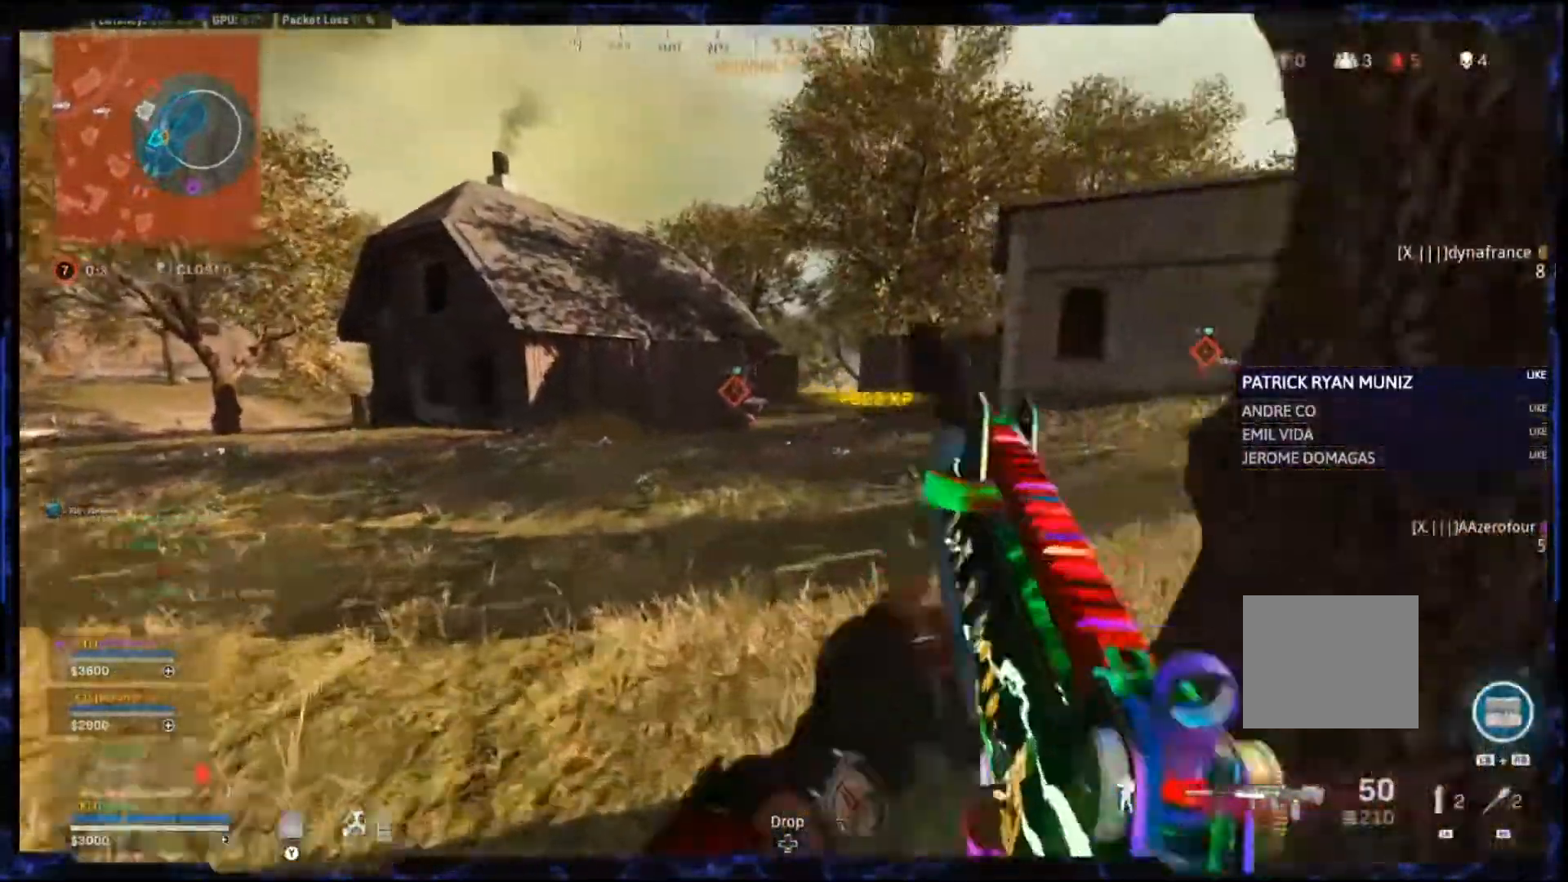
{"dt_ms": 500, "buttons": [], "left_stick": "up", "right_stick": "center", "events": [[133, "L3", "down"], [200, "left_stick", "up"], [383, "CIRCLE", "down"], [383, "L3", "up"], [467, "CIRCLE", "up"]]}
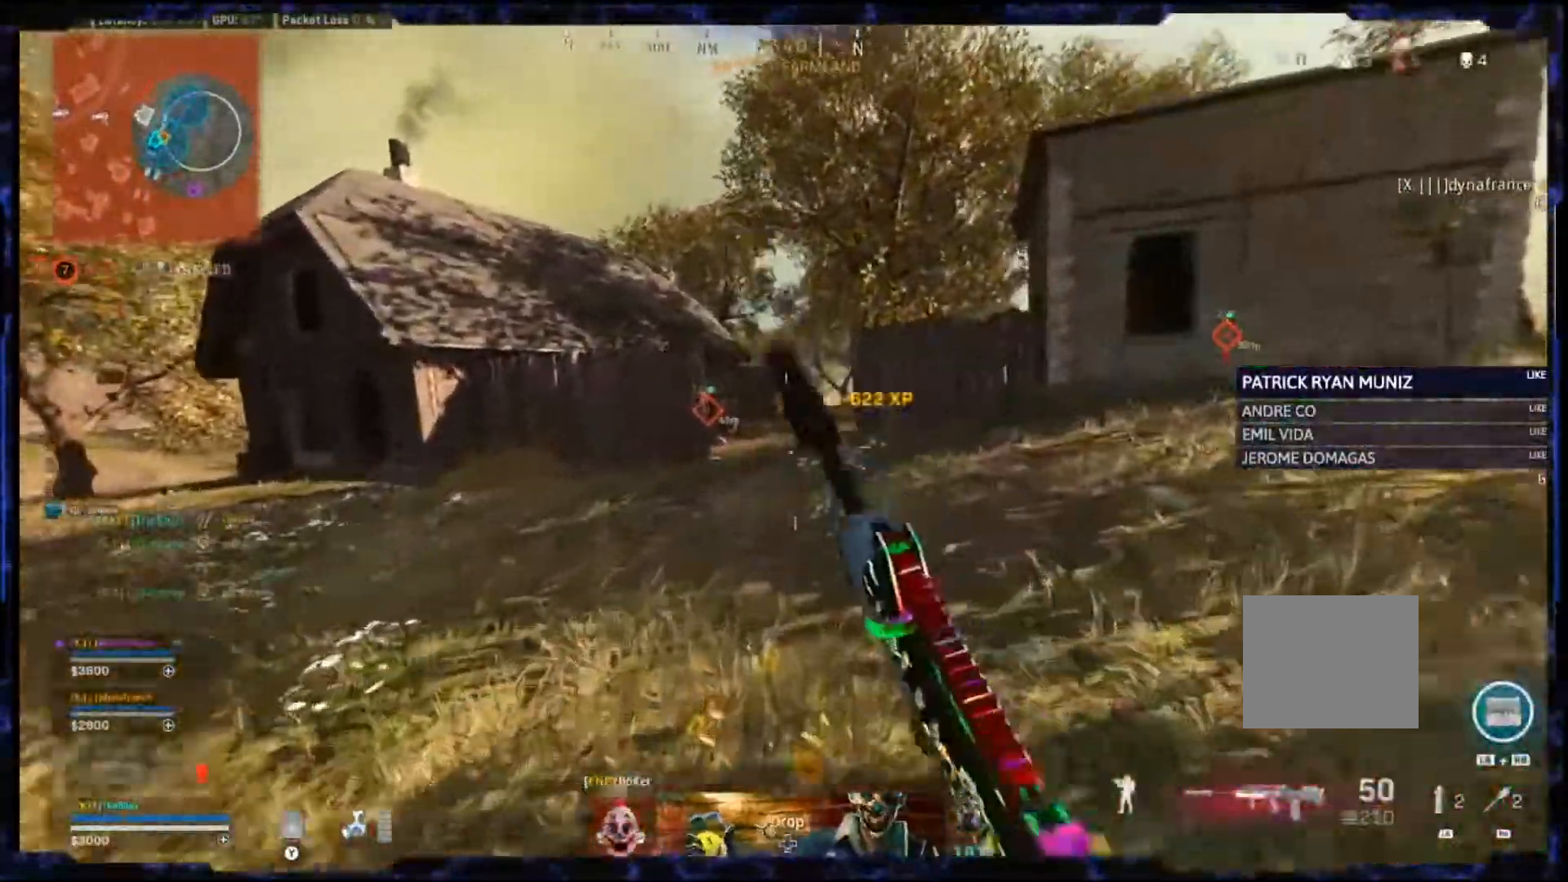
{"dt_ms": 500, "buttons": ["L3"], "left_stick": "up", "right_stick": "center", "events": [[50, "CIRCLE", "down"], [83, "CROSS", "down"], [133, "CIRCLE", "up"], [183, "CROSS", "up"], [333, "L3", "down"]]}
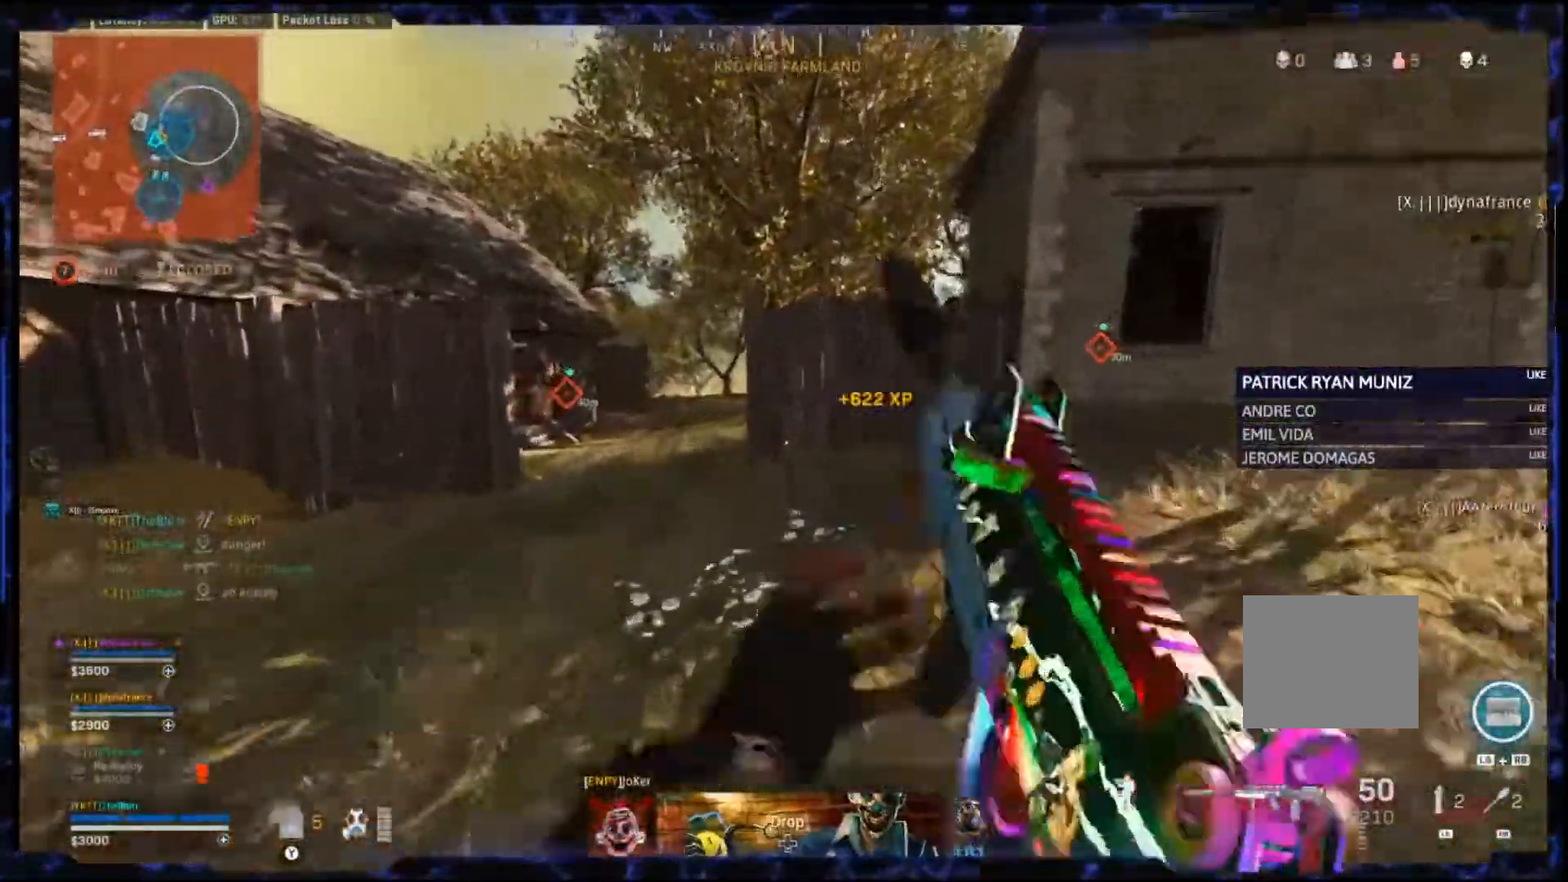
{"dt_ms": 500, "buttons": [], "left_stick": "up", "right_stick": "center", "events": [[17, "L3", "up"], [150, "CIRCLE", "down"], [233, "CIRCLE", "up"], [283, "CIRCLE", "down"], [417, "CIRCLE", "up"]]}
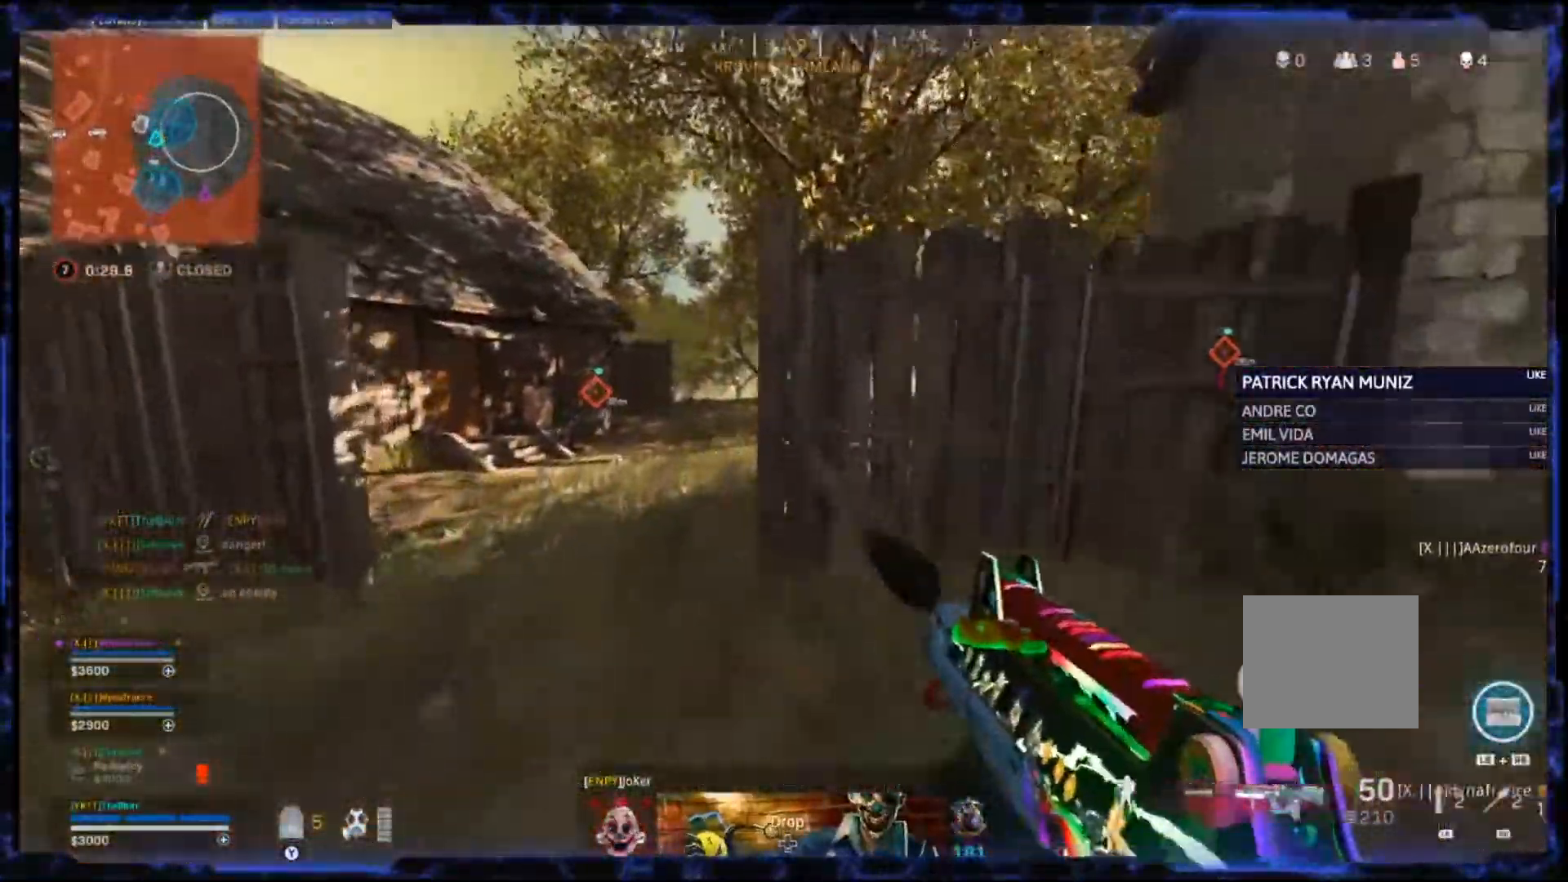
{"dt_ms": 1000, "buttons": ["CROSS", "CIRCLE"], "left_stick": "left", "right_stick": "center"}
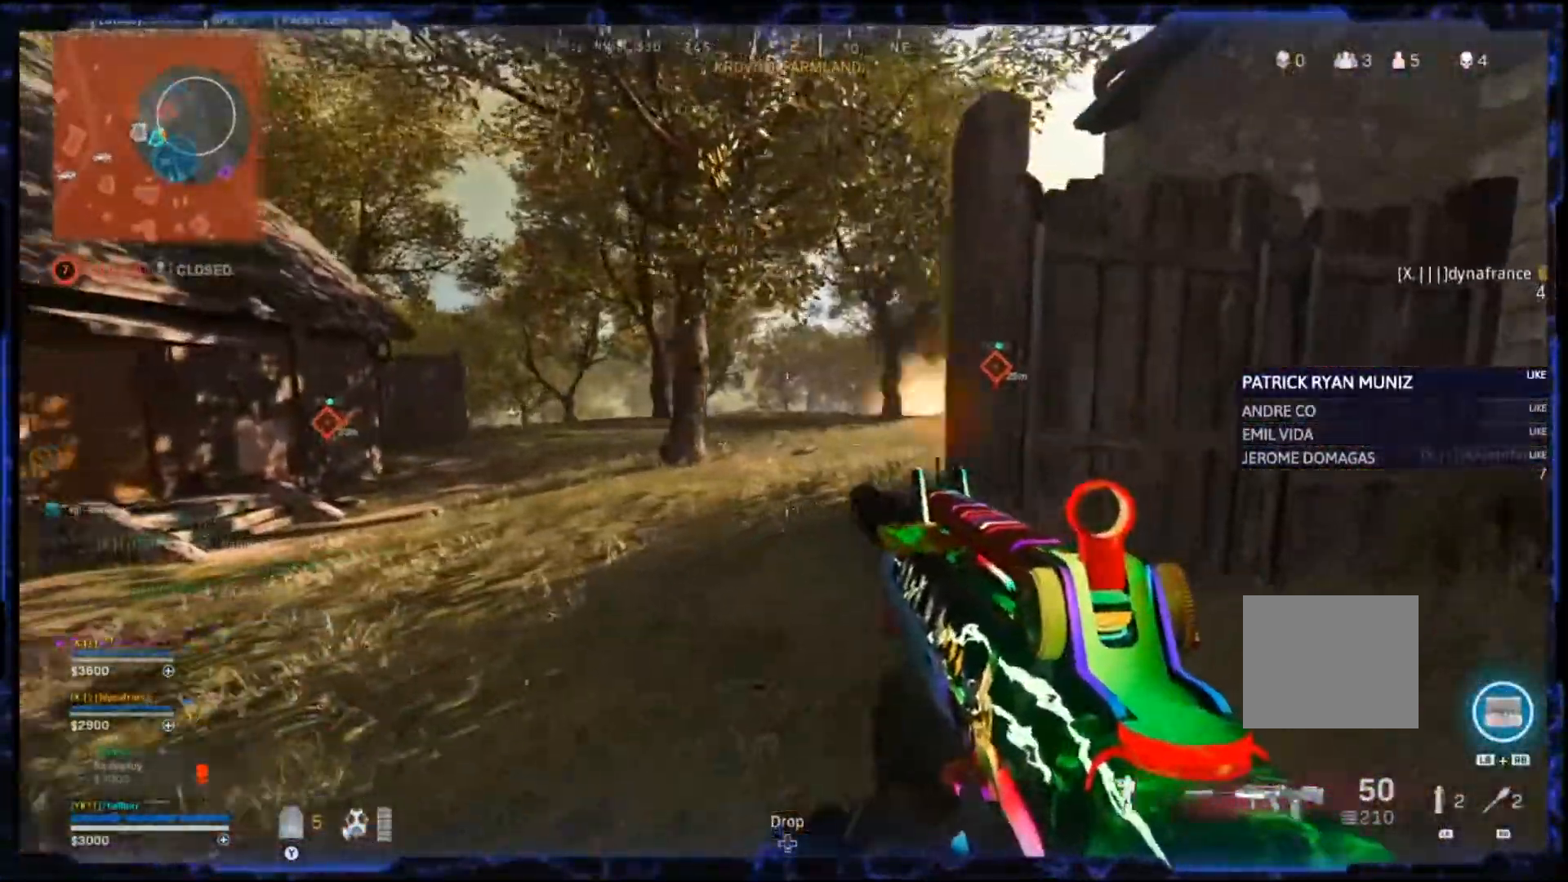
{"dt_ms": 500, "buttons": ["L3"], "left_stick": "up-left", "right_stick": "left", "events": [[200, "right_stick", "left"], [300, "CIRCLE", "up"], [300, "CROSS", "up"], [383, "left_stick", "up-left"], [450, "L3", "down"]]}
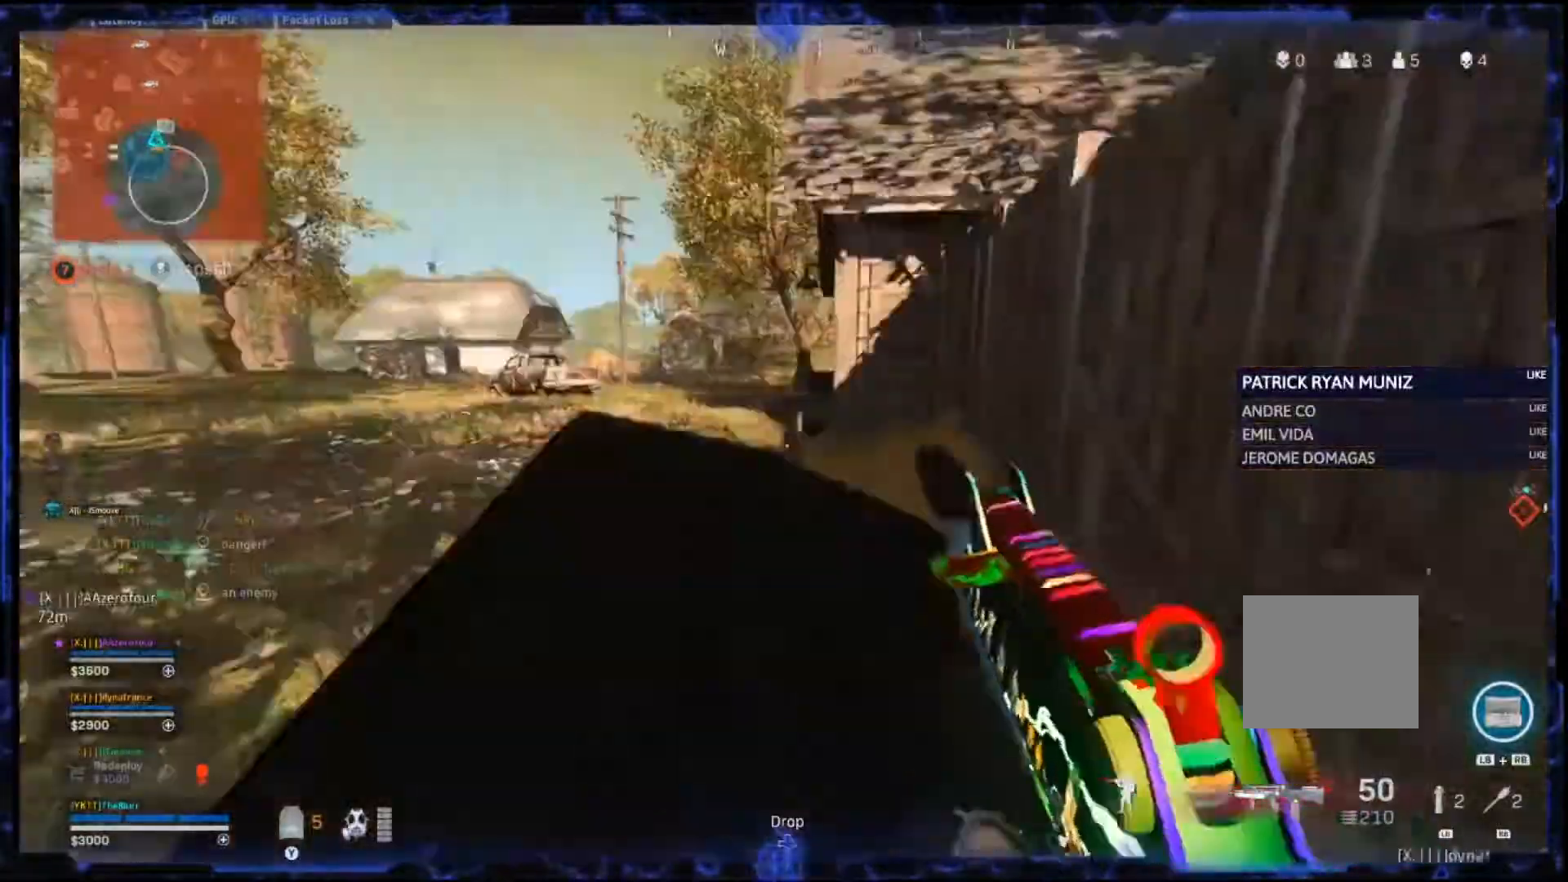
{"dt_ms": 500, "buttons": [], "left_stick": "up", "right_stick": "left", "events": [[100, "right_stick", "center"], [133, "L3", "up"], [400, "left_stick", "up"], [433, "right_stick", "left"]]}
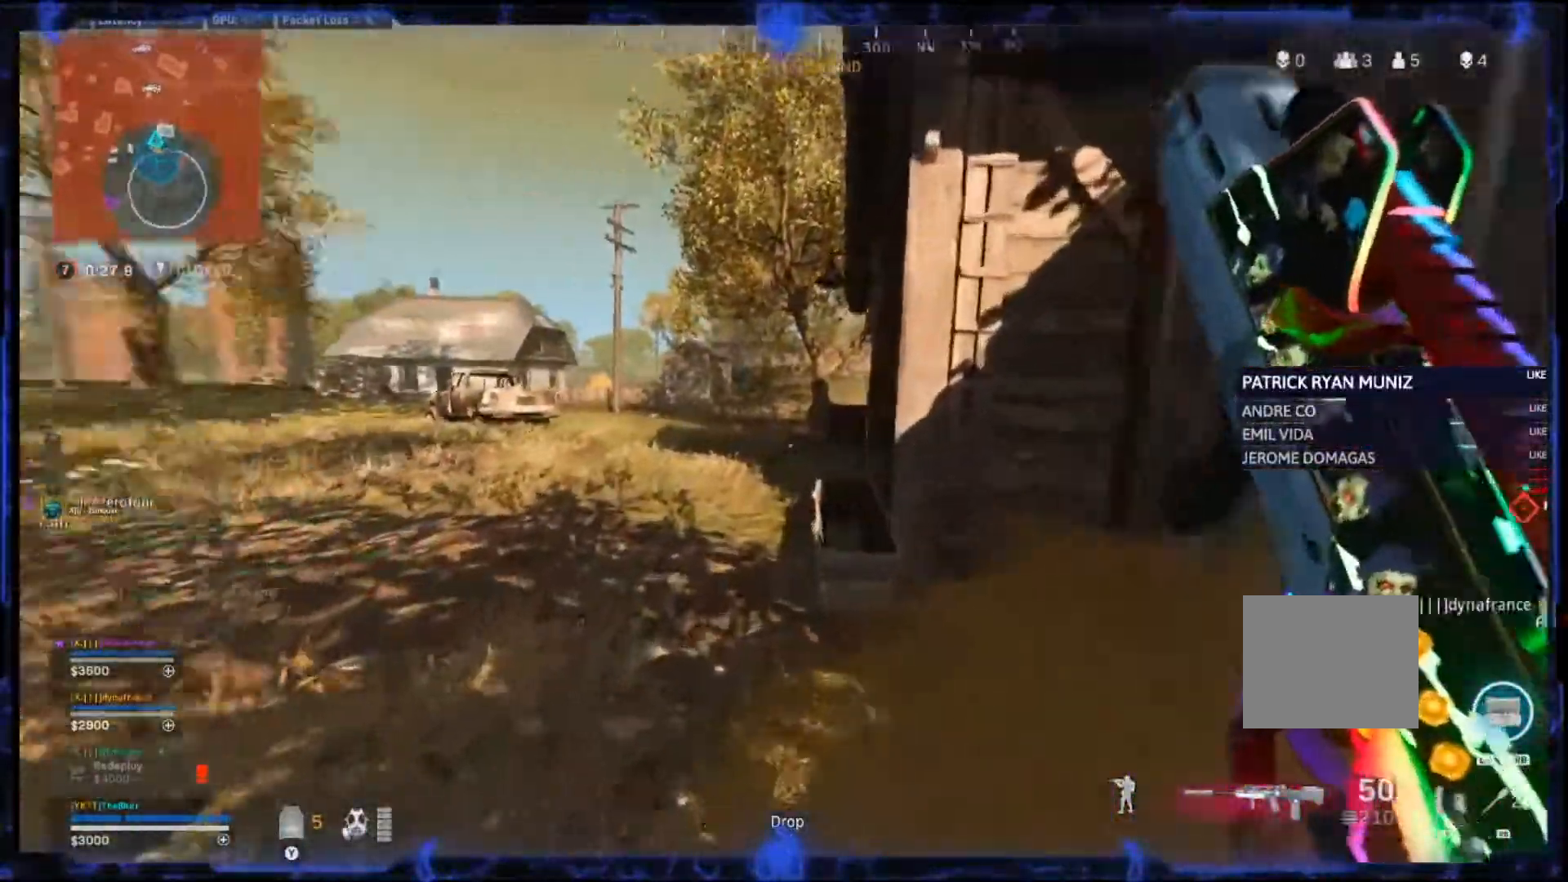
{"dt_ms": 500, "buttons": ["L3"], "left_stick": "up", "right_stick": "center", "events": [[50, "L3", "down"], [67, "right_stick", "center"]]}
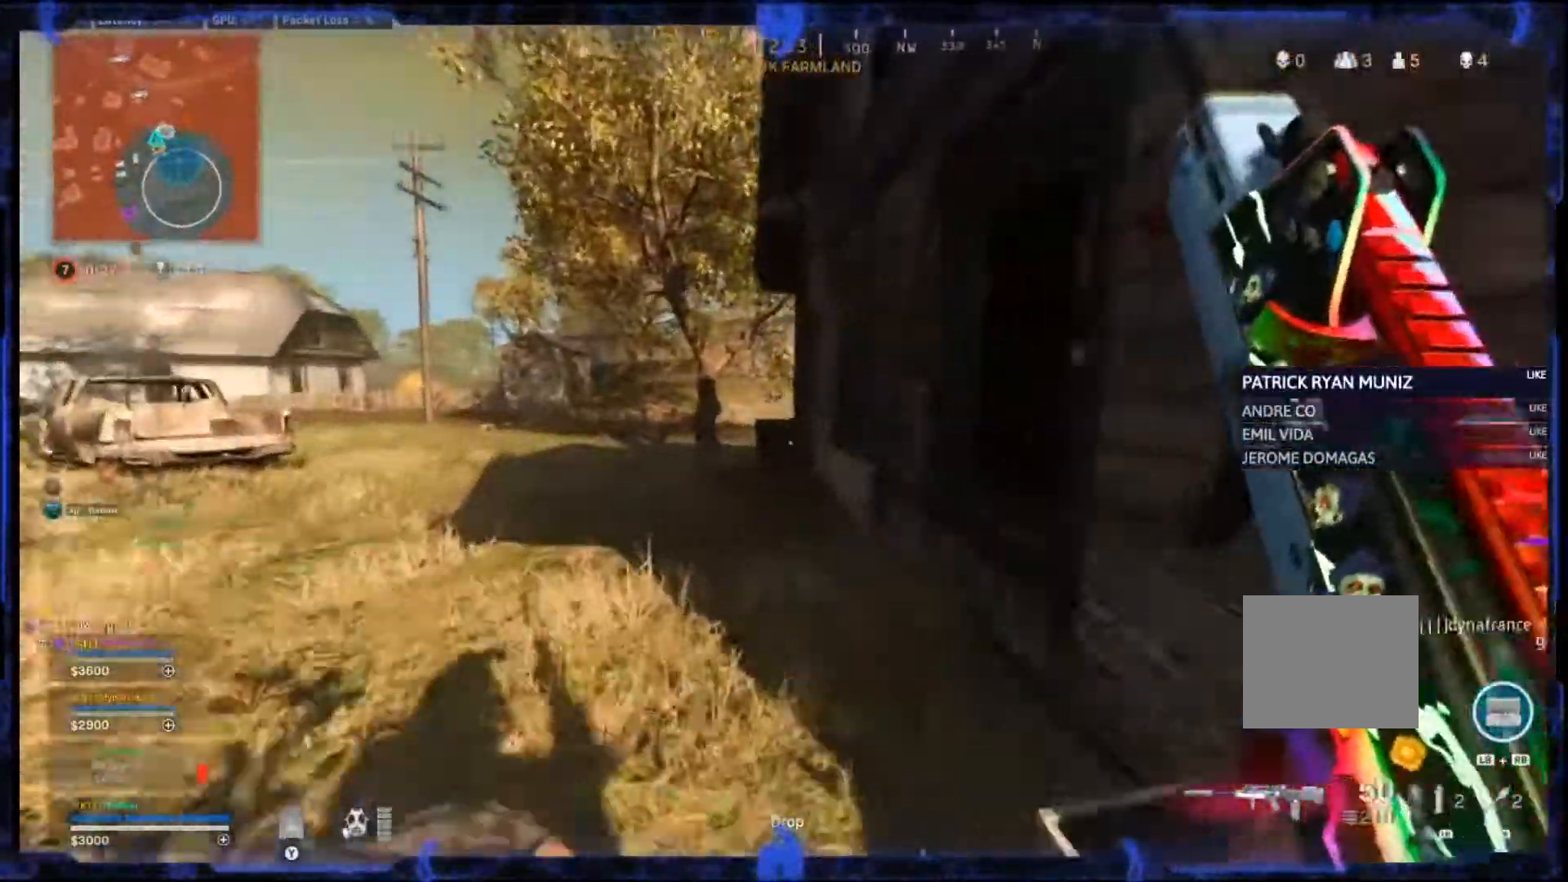
{"dt_ms": 500, "buttons": ["L3"], "left_stick": "up", "right_stick": "center", "events": [[200, "CIRCLE", "down"], [317, "CIRCLE", "up"], [367, "CIRCLE", "down"], [467, "CIRCLE", "up"]]}
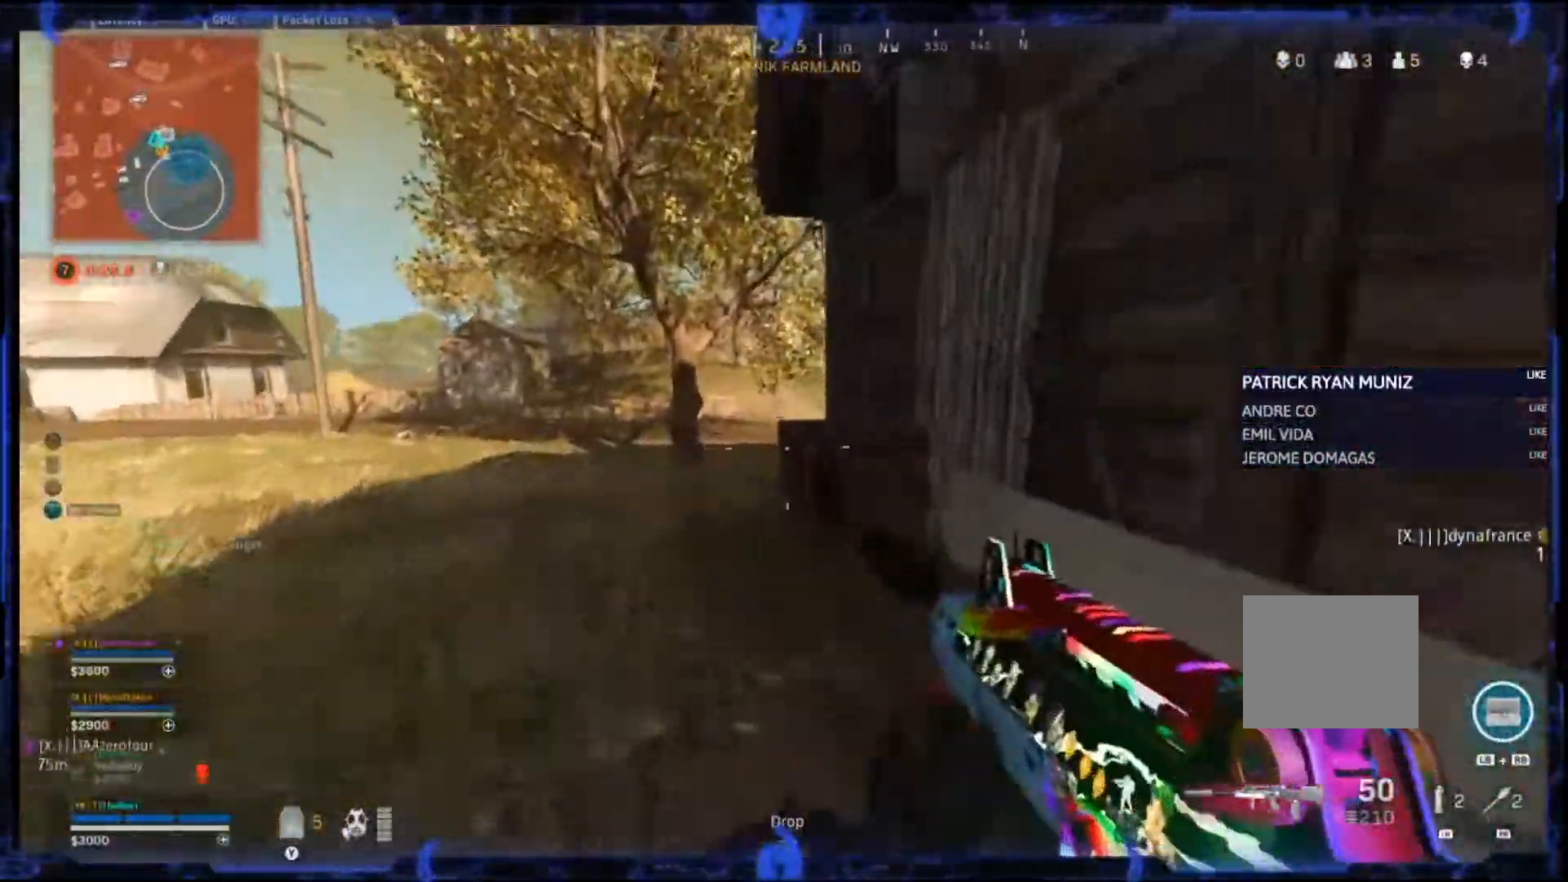
{"dt_ms": 500, "buttons": [], "left_stick": "up", "right_stick": "center", "events": [[17, "CROSS", "down"], [17, "L3", "up"], [217, "L3", "down"], [333, "L3", "up"], [500, "CROSS", "up"]]}
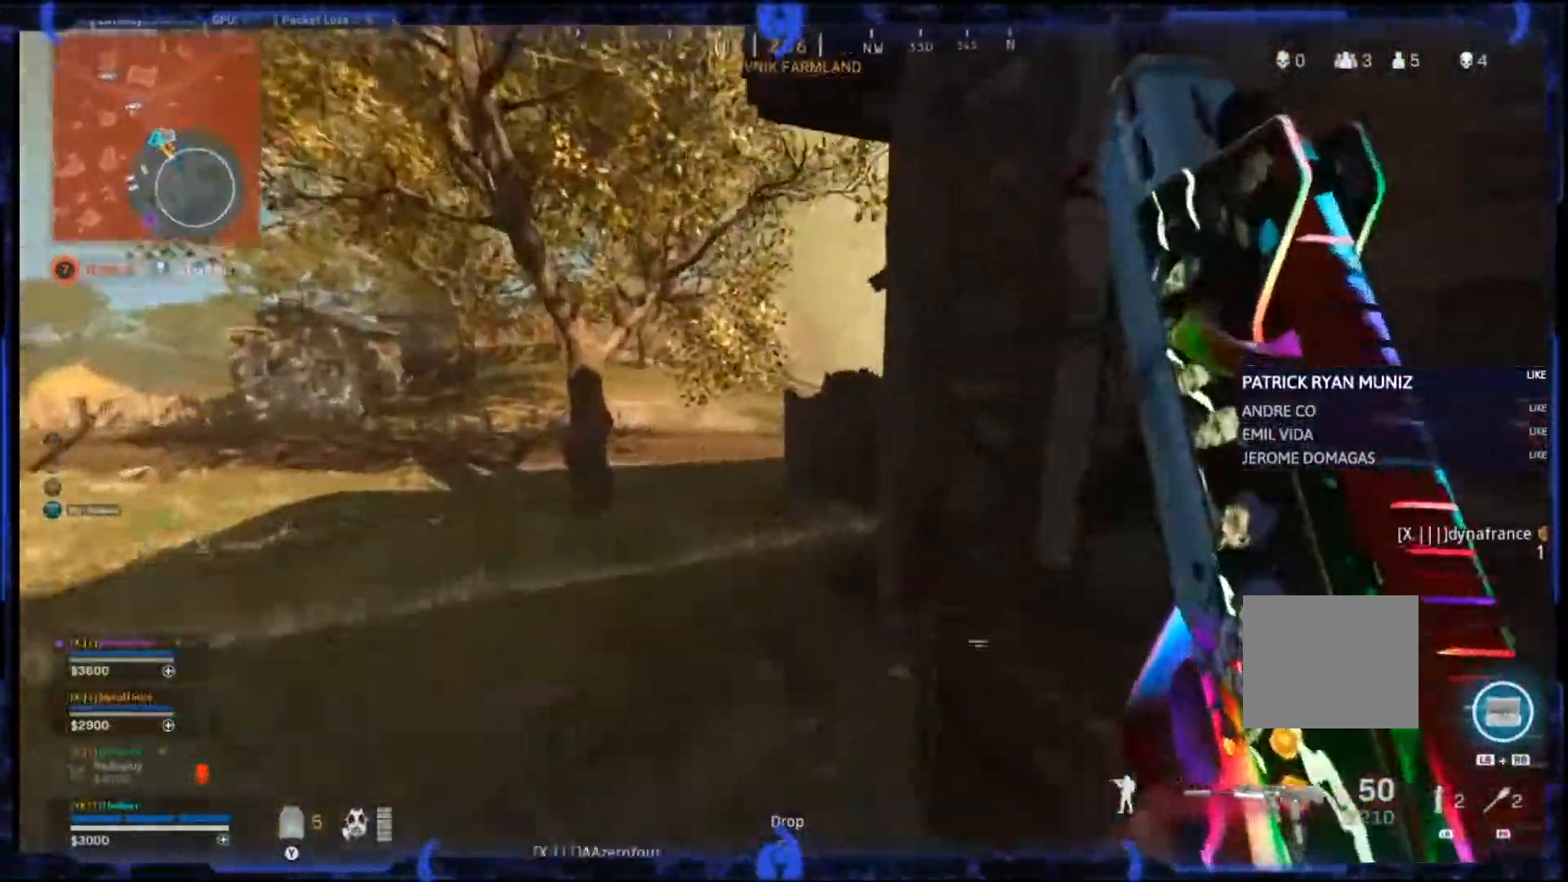
{"dt_ms": 1000, "buttons": [], "left_stick": "down-right", "right_stick": "center"}
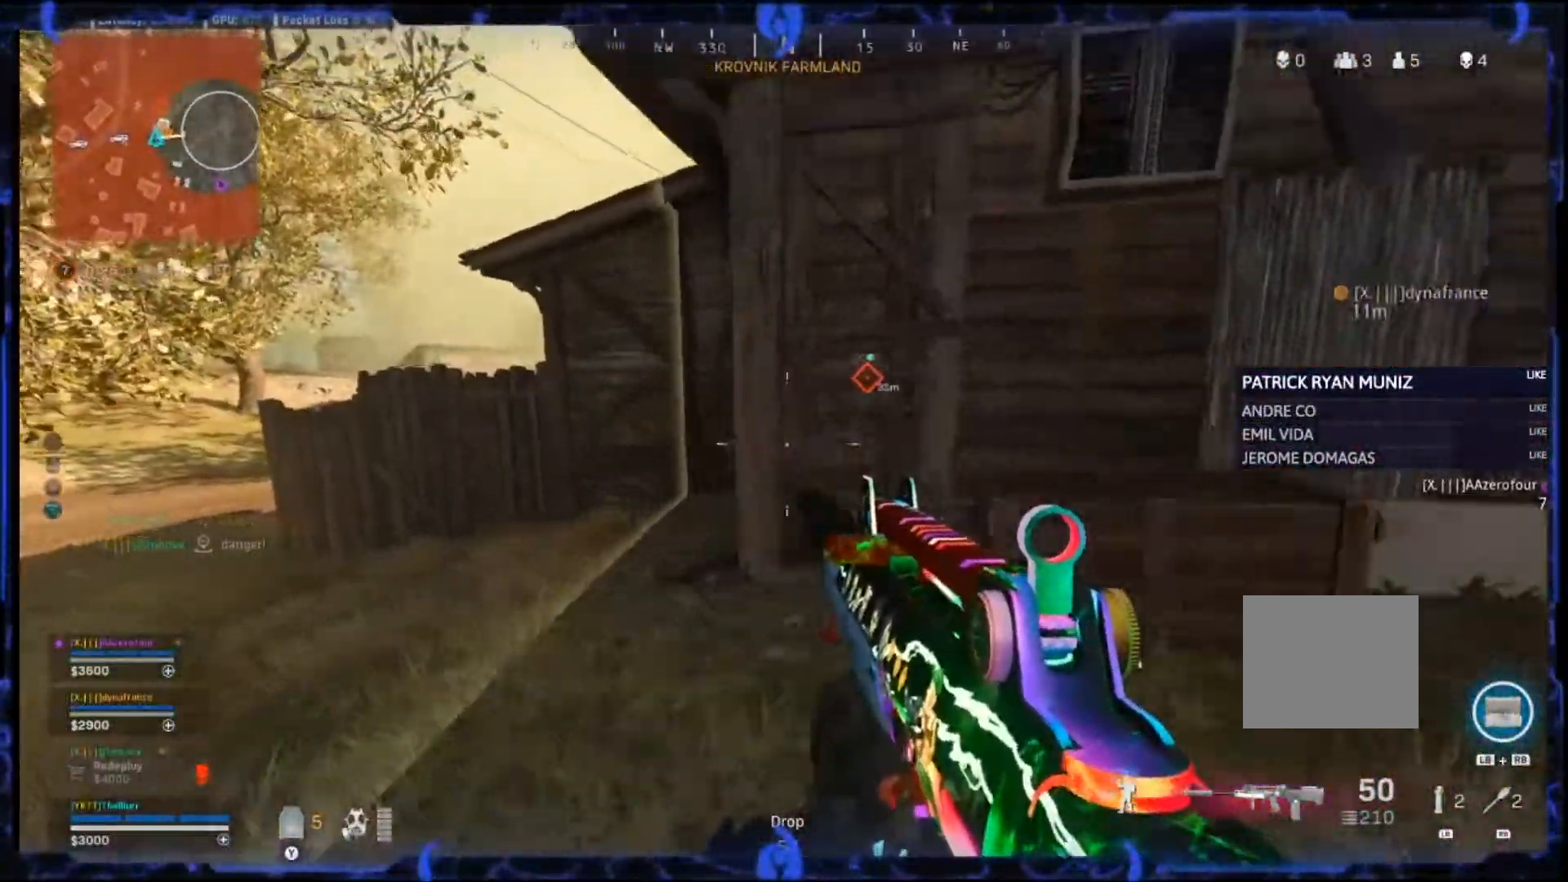
{"dt_ms": 500, "buttons": ["CROSS"], "left_stick": "up-left", "right_stick": "left", "events": [[367, "right_stick", "left"], [383, "CROSS", "down"], [417, "left_stick", "center"], [500, "left_stick", "up-left"]]}
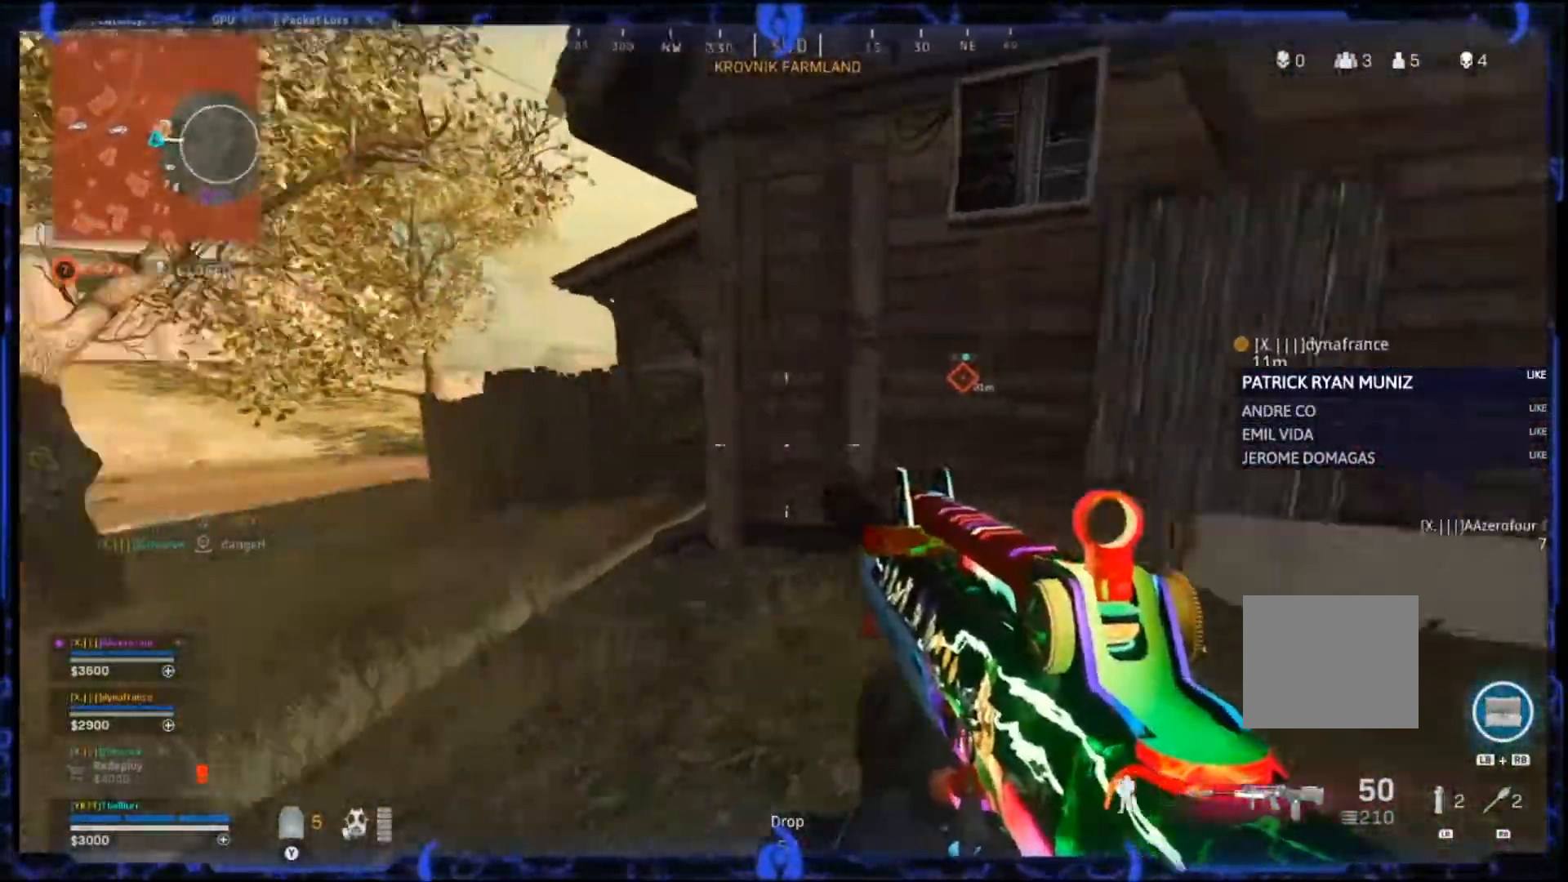
{"dt_ms": 500, "buttons": ["CROSS"], "left_stick": "up", "right_stick": "center", "events": [[117, "L3", "down"], [117, "left_stick", "up"], [317, "L3", "up"], [317, "right_stick", "center"], [367, "CROSS", "up"], [417, "CROSS", "down"]]}
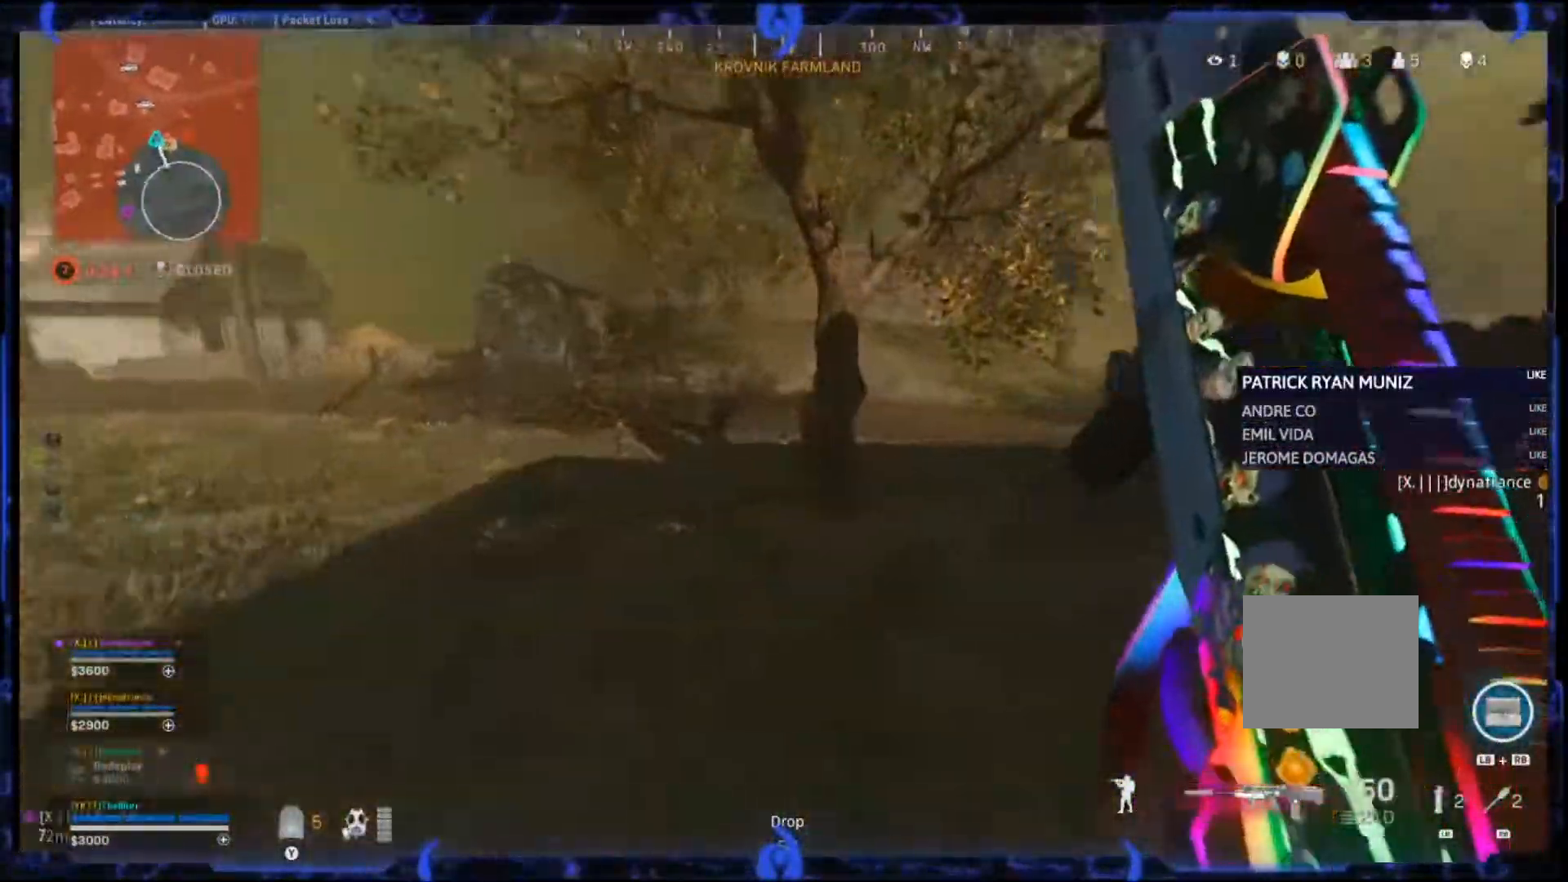
{"dt_ms": 500, "buttons": ["CROSS", "L3"], "left_stick": "up", "right_stick": "center", "events": [[133, "L3", "down"]]}
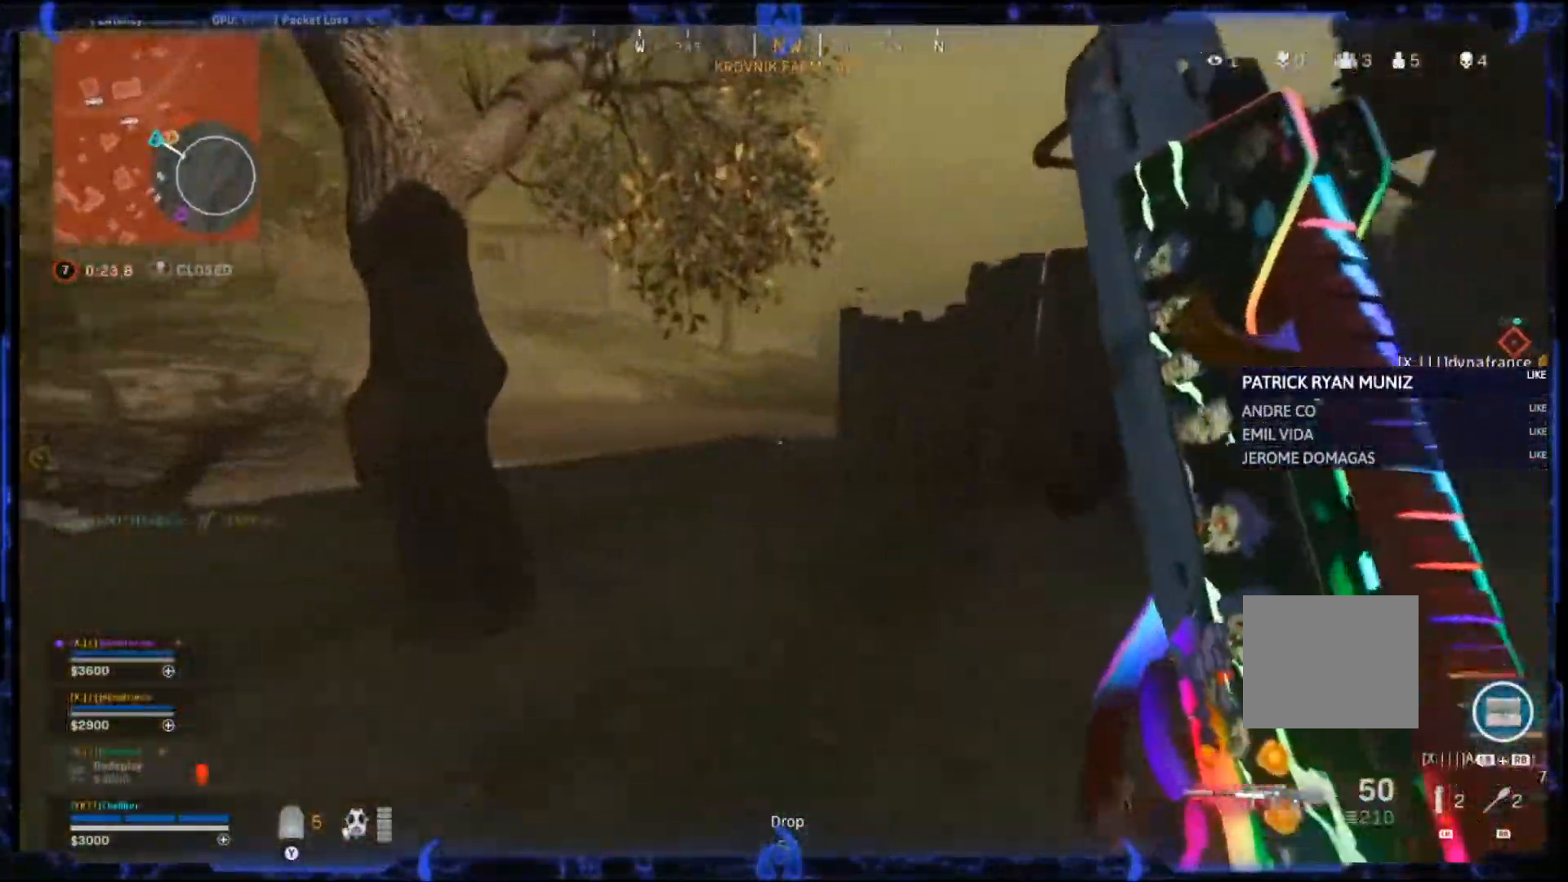
{"dt_ms": 500, "buttons": ["L3"], "left_stick": "up-left", "right_stick": "right", "events": [[367, "CROSS", "up"], [367, "left_stick", "up-left"], [433, "right_stick", "right"]]}
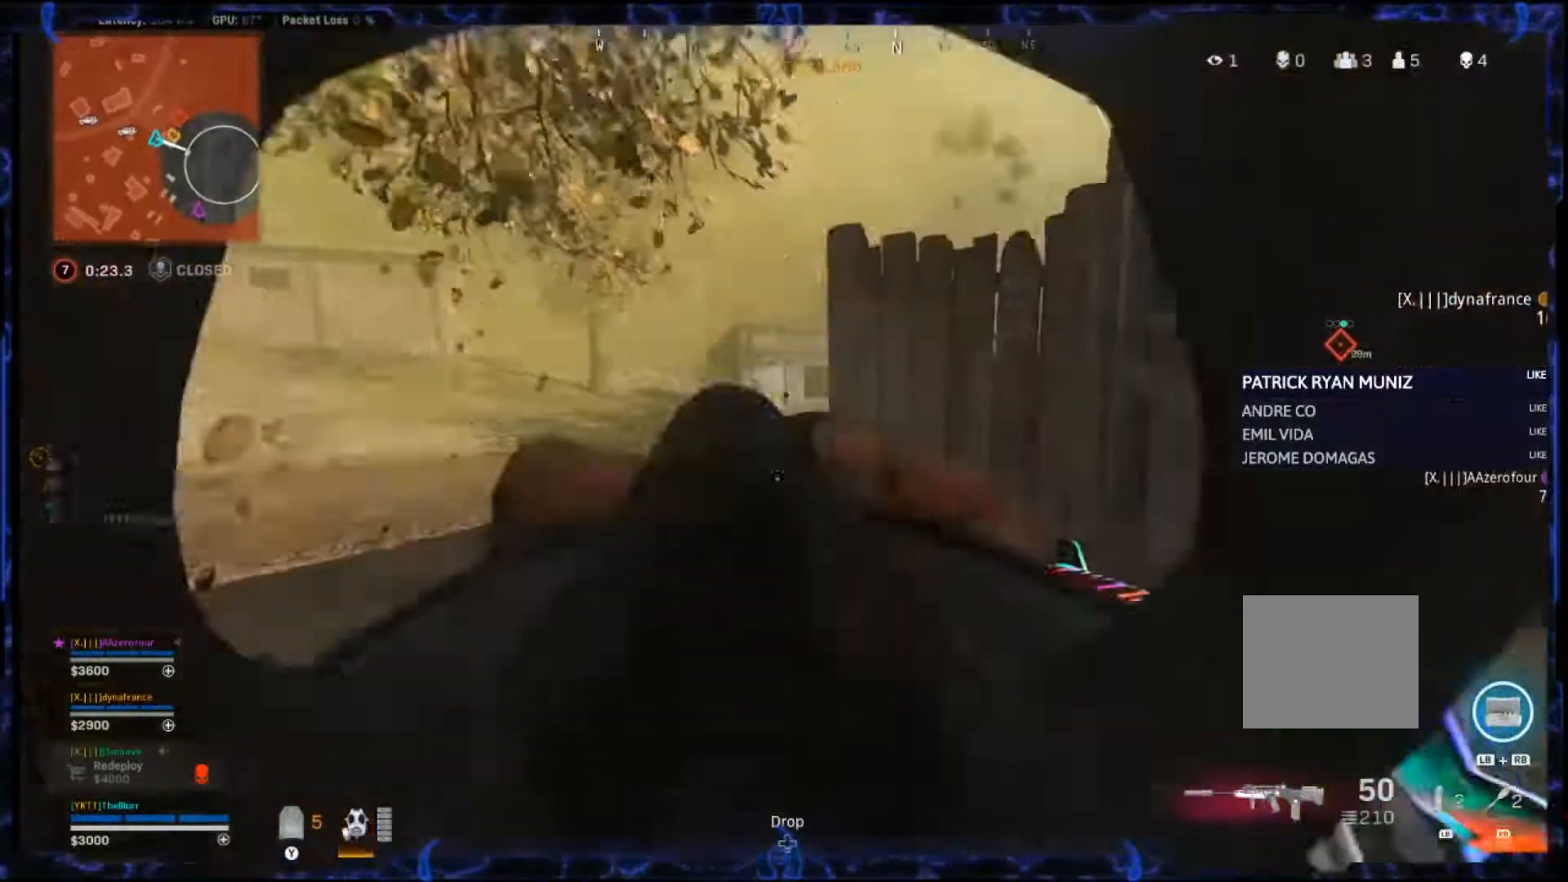
{"dt_ms": 500, "buttons": ["L3"], "left_stick": "up-left", "right_stick": "center", "events": [[33, "right_stick", "center"]]}
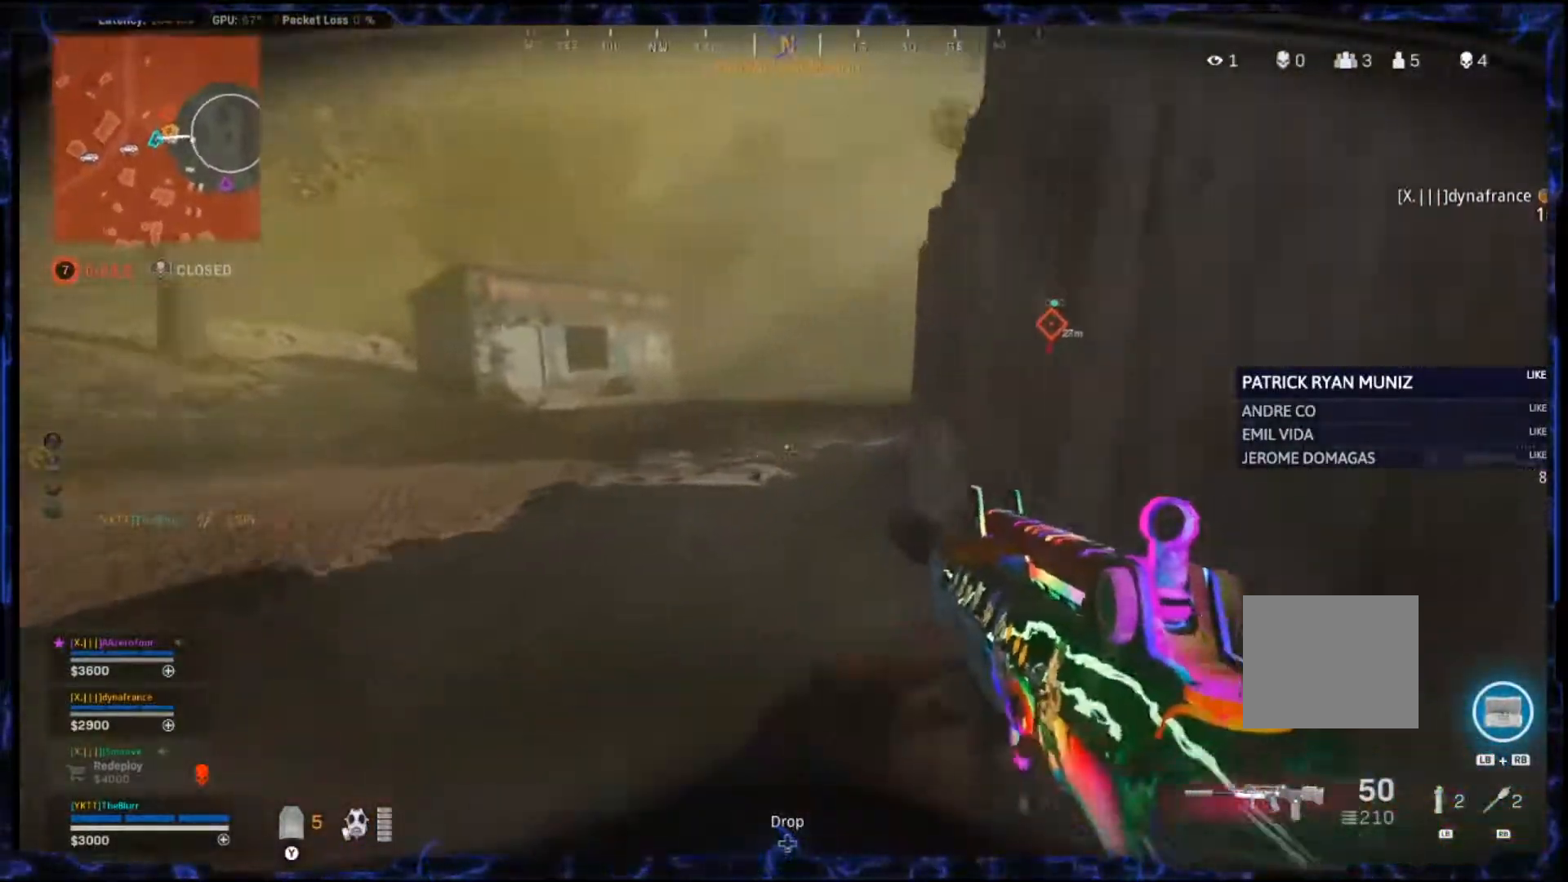
{"dt_ms": 500, "buttons": [], "left_stick": "up-left", "right_stick": "center", "events": [[33, "L3", "up"]]}
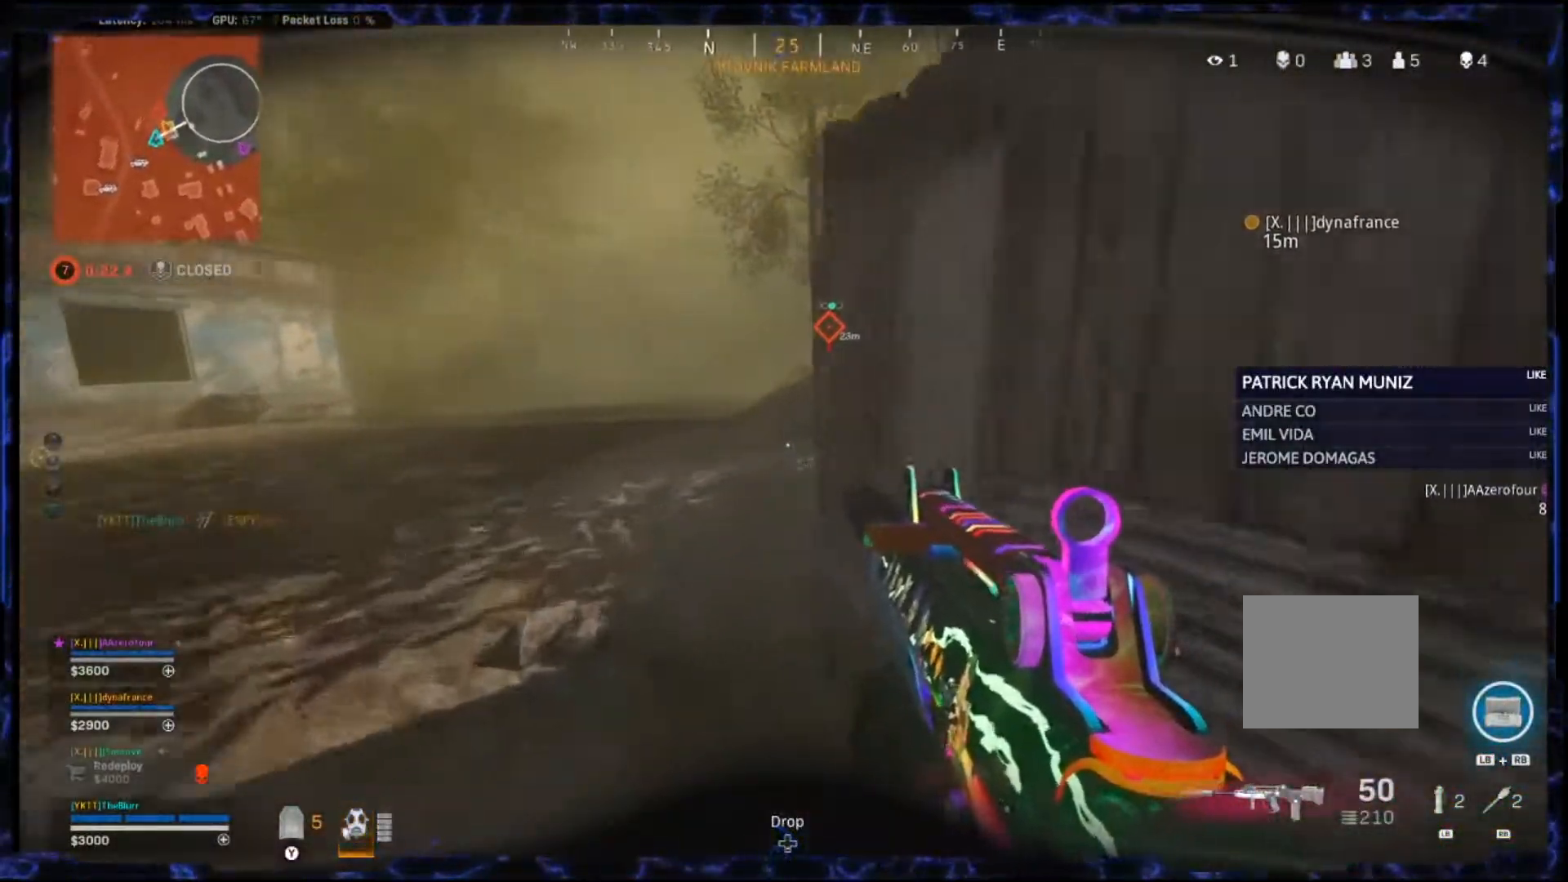
{"dt_ms": 500, "buttons": ["L3"], "left_stick": "up-left", "right_stick": "center", "events": [[167, "L3", "down"]]}
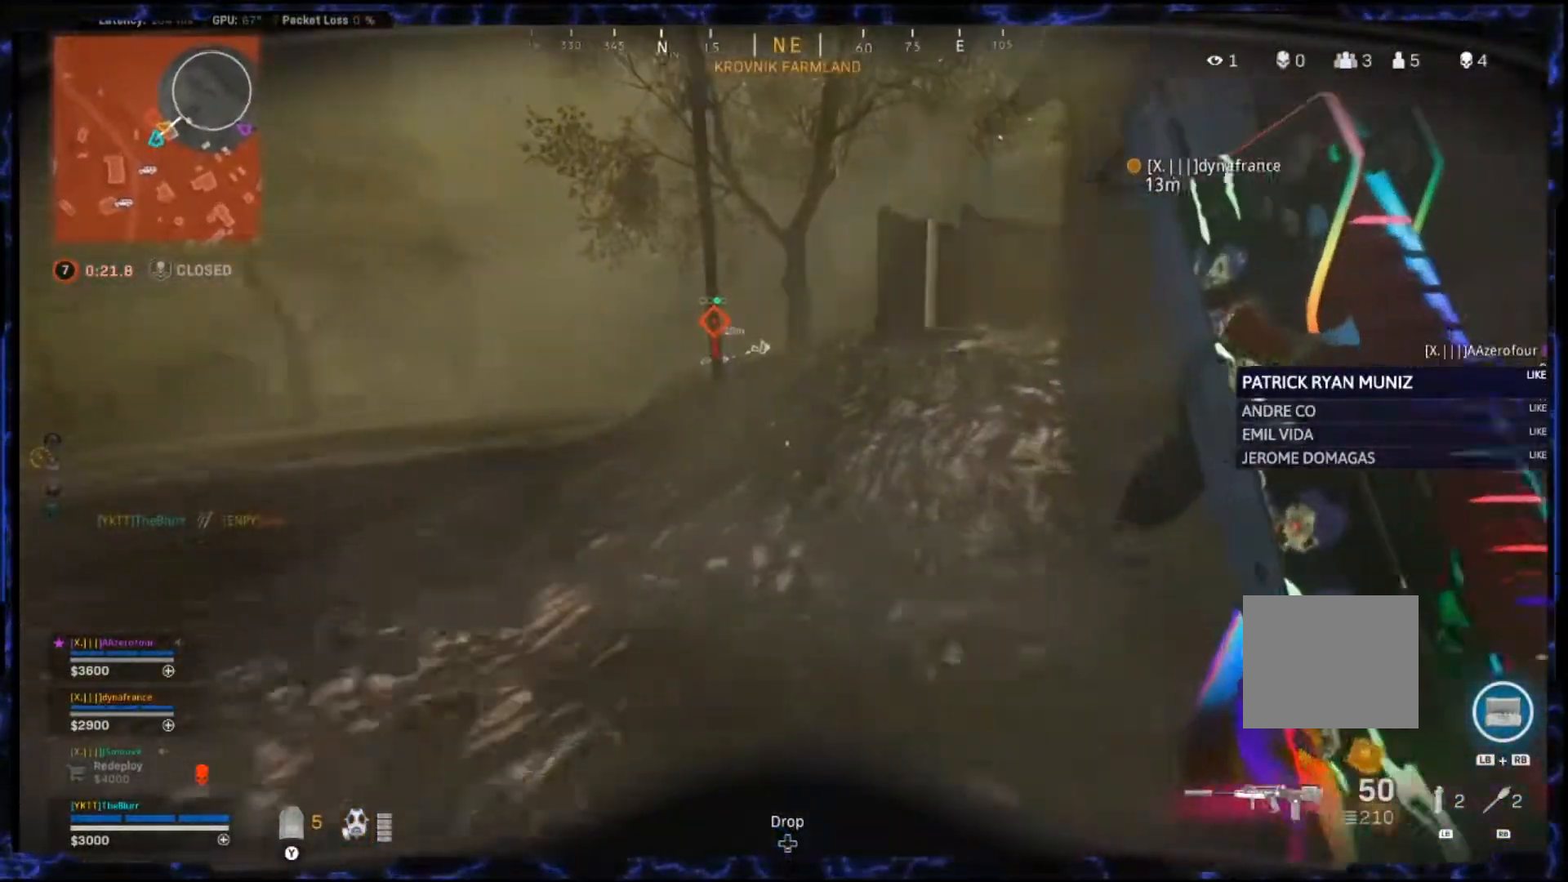
{"dt_ms": 500, "buttons": [], "left_stick": "up-left", "right_stick": "left", "events": [[83, "right_stick", "right"], [117, "L3", "up"], [467, "right_stick", "left"]]}
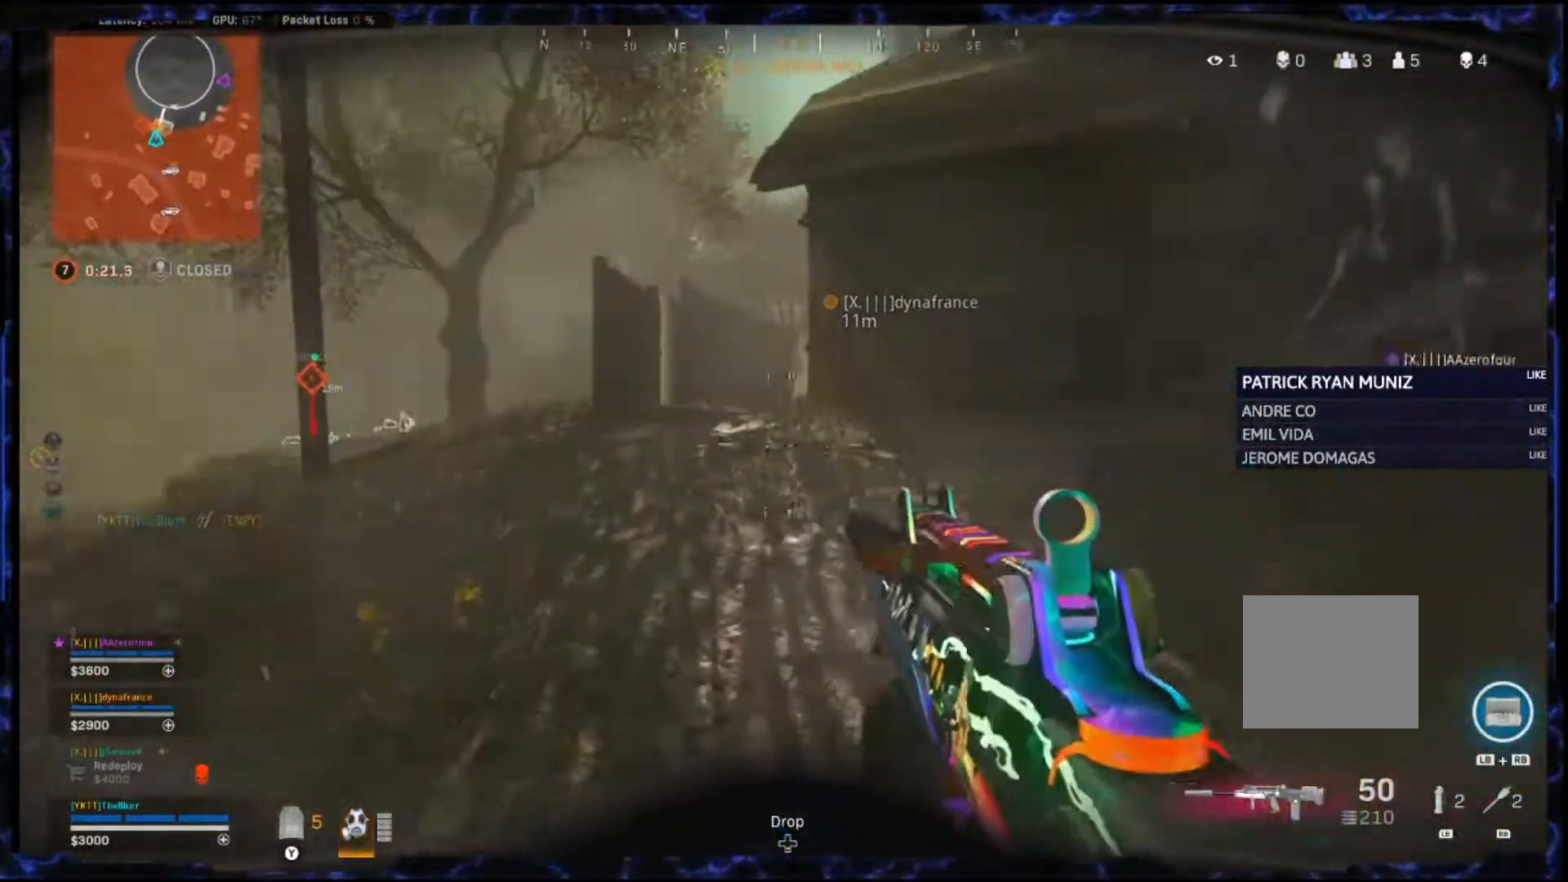
{"dt_ms": 500, "buttons": [], "left_stick": "left", "right_stick": "left", "events": [[117, "right_stick", "right"], [333, "left_stick", "left"], [350, "right_stick", "center"], [467, "right_stick", "left"]]}
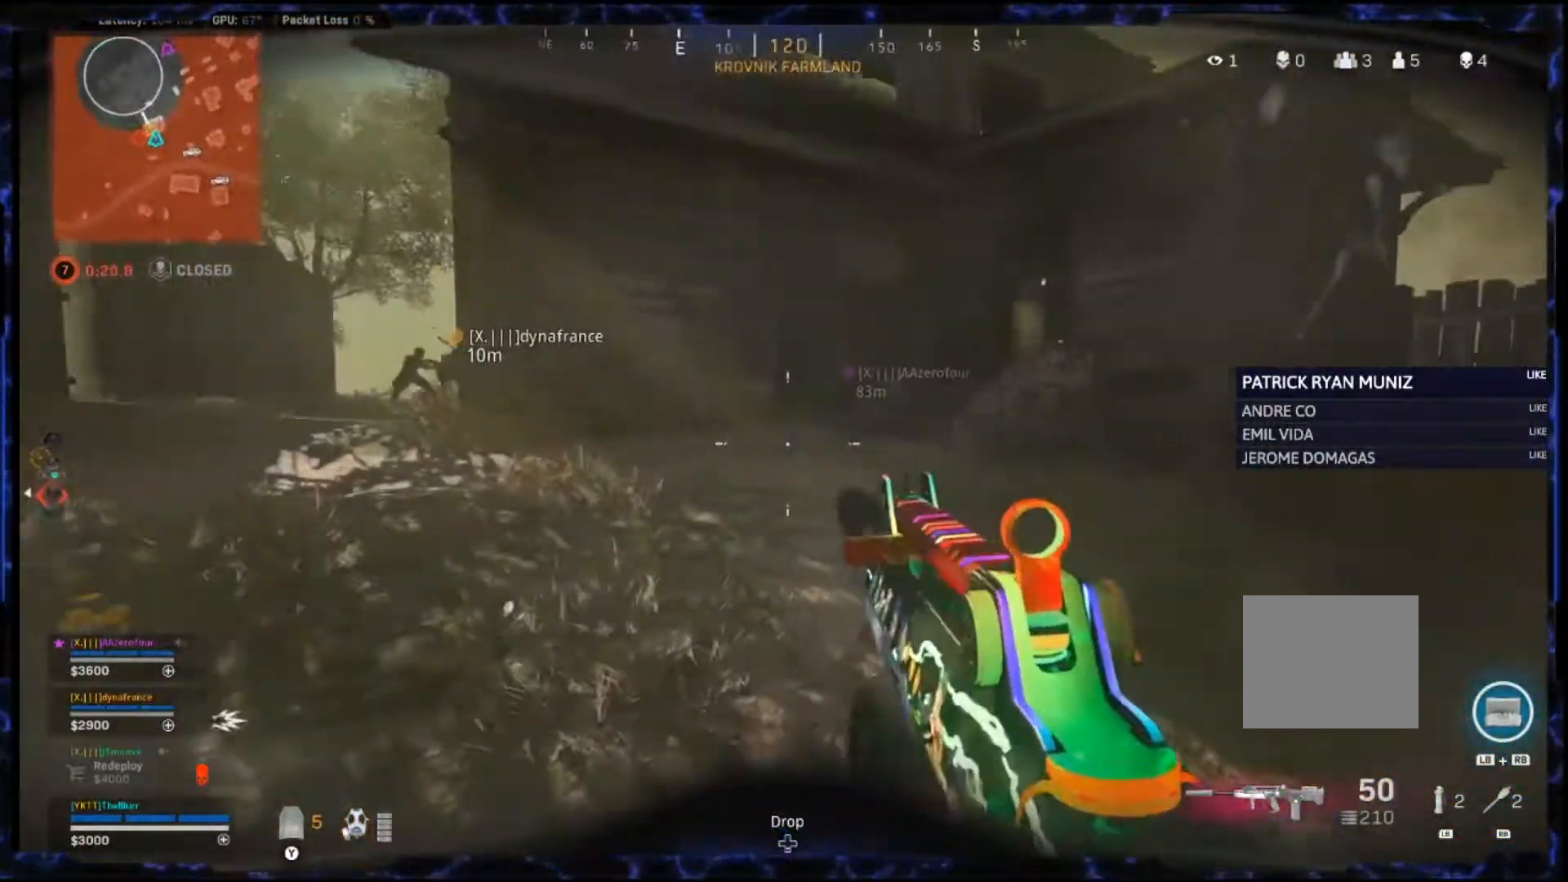
{"dt_ms": 500, "buttons": [], "left_stick": "left", "right_stick": "center", "events": [[217, "right_stick", "center"]]}
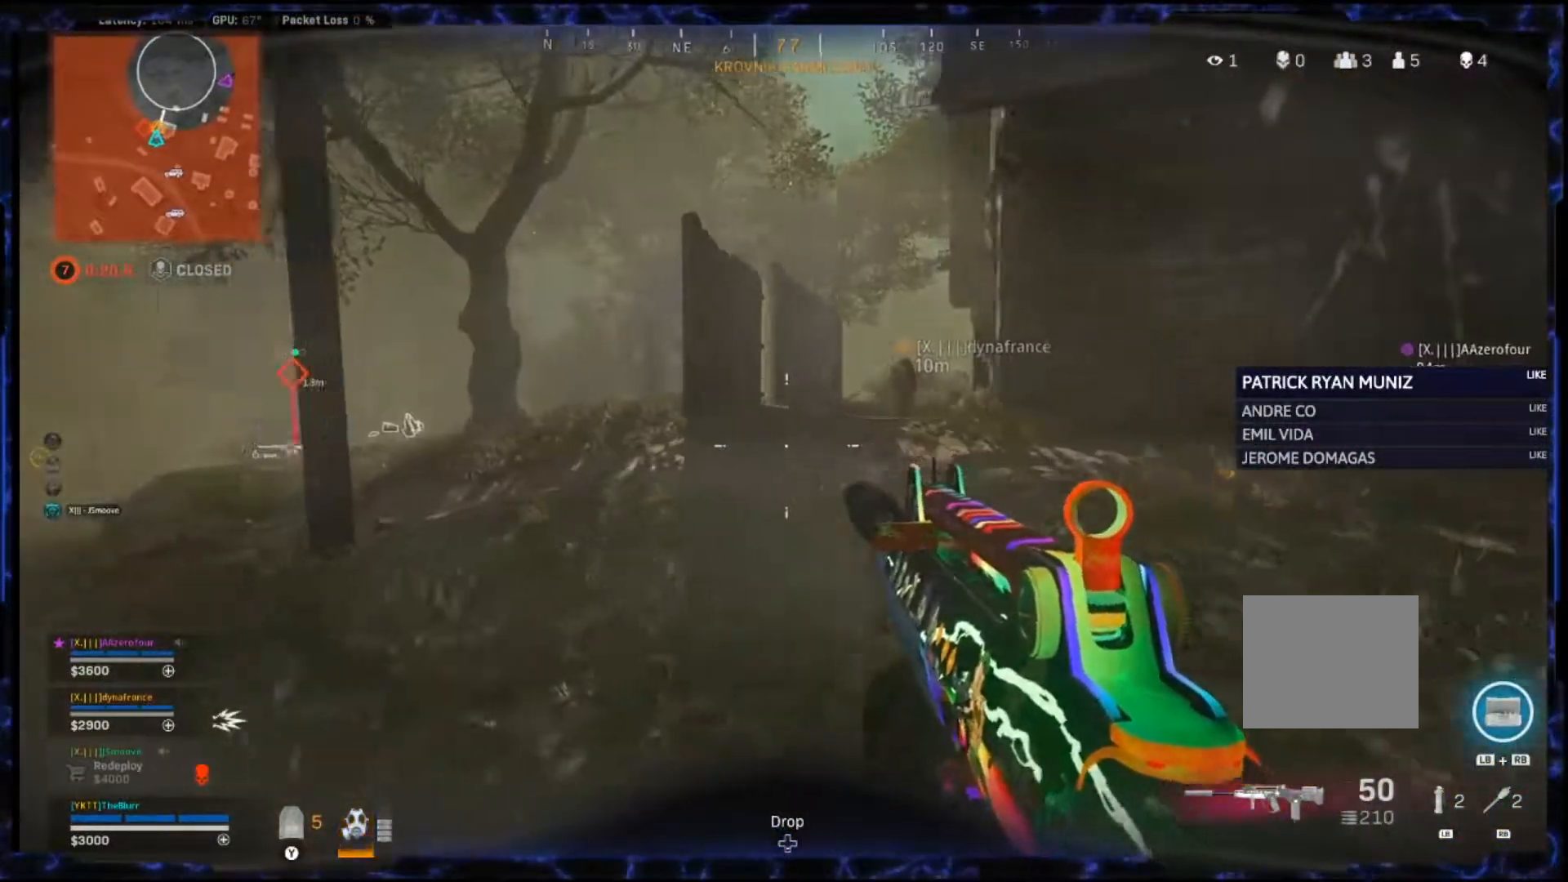
{"dt_ms": 500, "buttons": ["L2"], "left_stick": "up", "right_stick": "center", "events": [[33, "right_stick", "up-right"], [83, "left_stick", "up"], [133, "L2", "down"], [133, "right_stick", "center"]]}
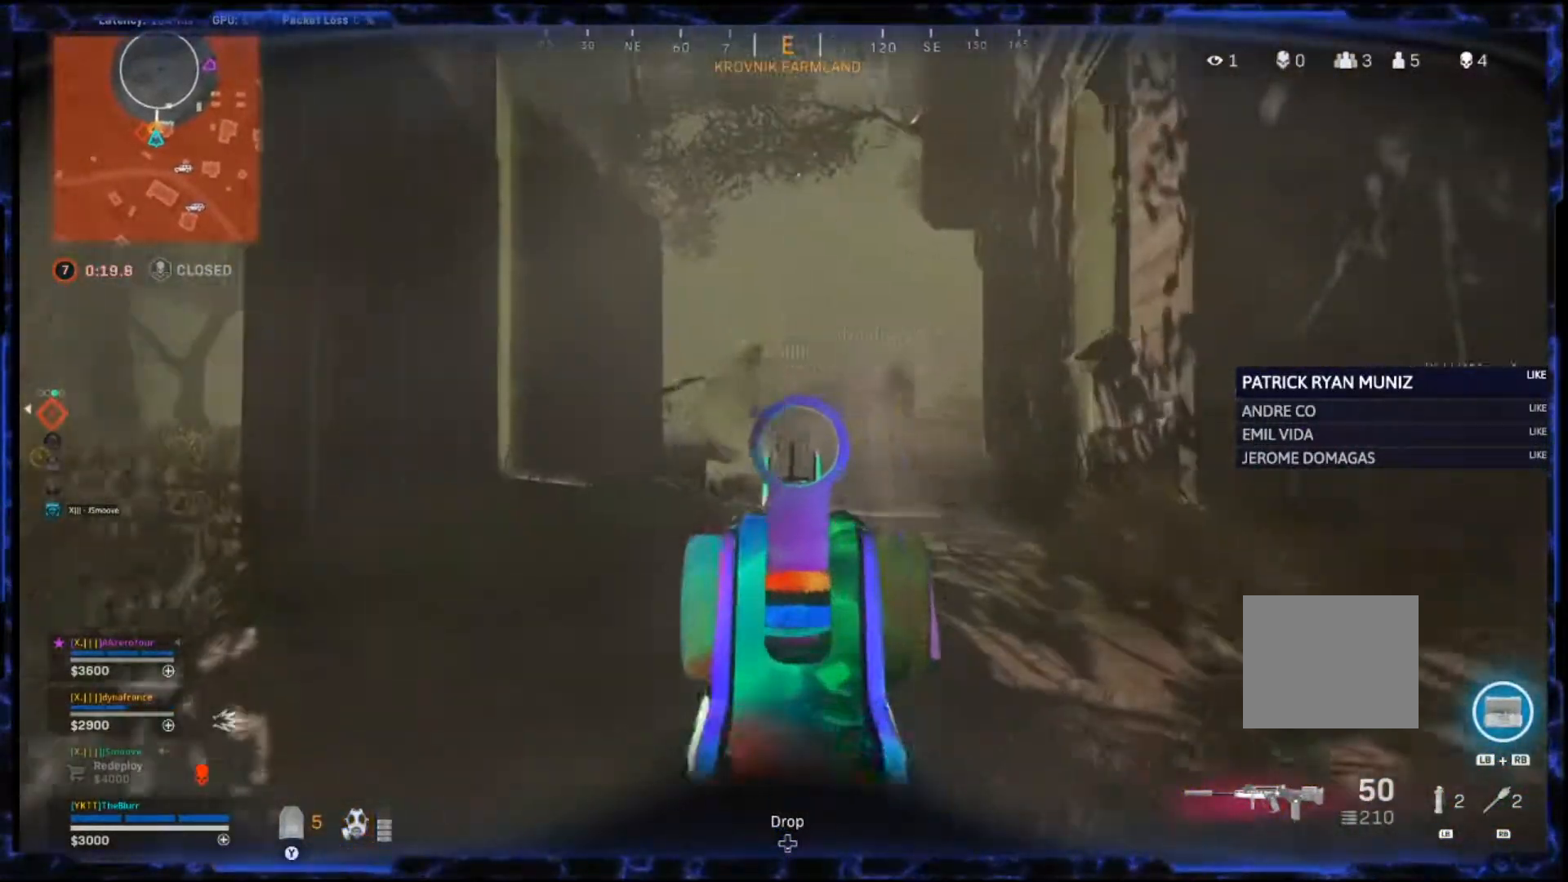
{"dt_ms": 500, "buttons": ["L2", "R2"], "left_stick": "up-right", "right_stick": "right", "events": [[67, "R2", "down"], [233, "left_stick", "center"], [283, "left_stick", "up-right"], [333, "right_stick", "right"]]}